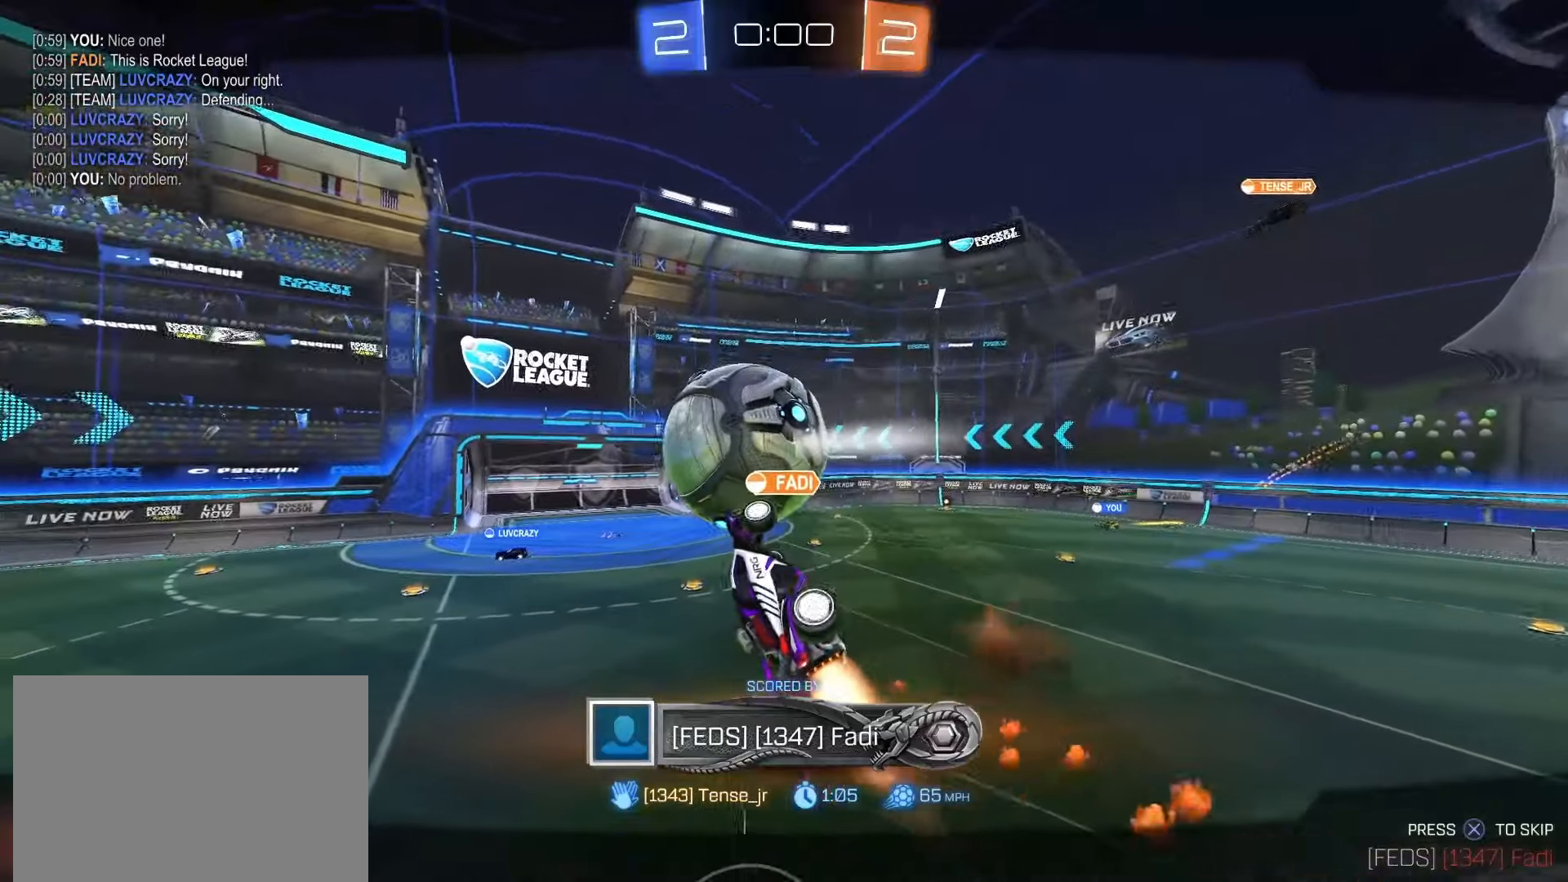
Gameplay with a controller (PlayStation layout); each line is a JSON object with the inputs held at the frame after it (dt_ms = milliseconds from this image to that frame). "events" lists button and stick changes between this image and that frame as [ms after this image, input, new state], when the widget could be followed in between. Not read: L3 R3 SELECT.
{"dt_ms": 500, "buttons": [], "left_stick": "center", "right_stick": "center", "events": []}
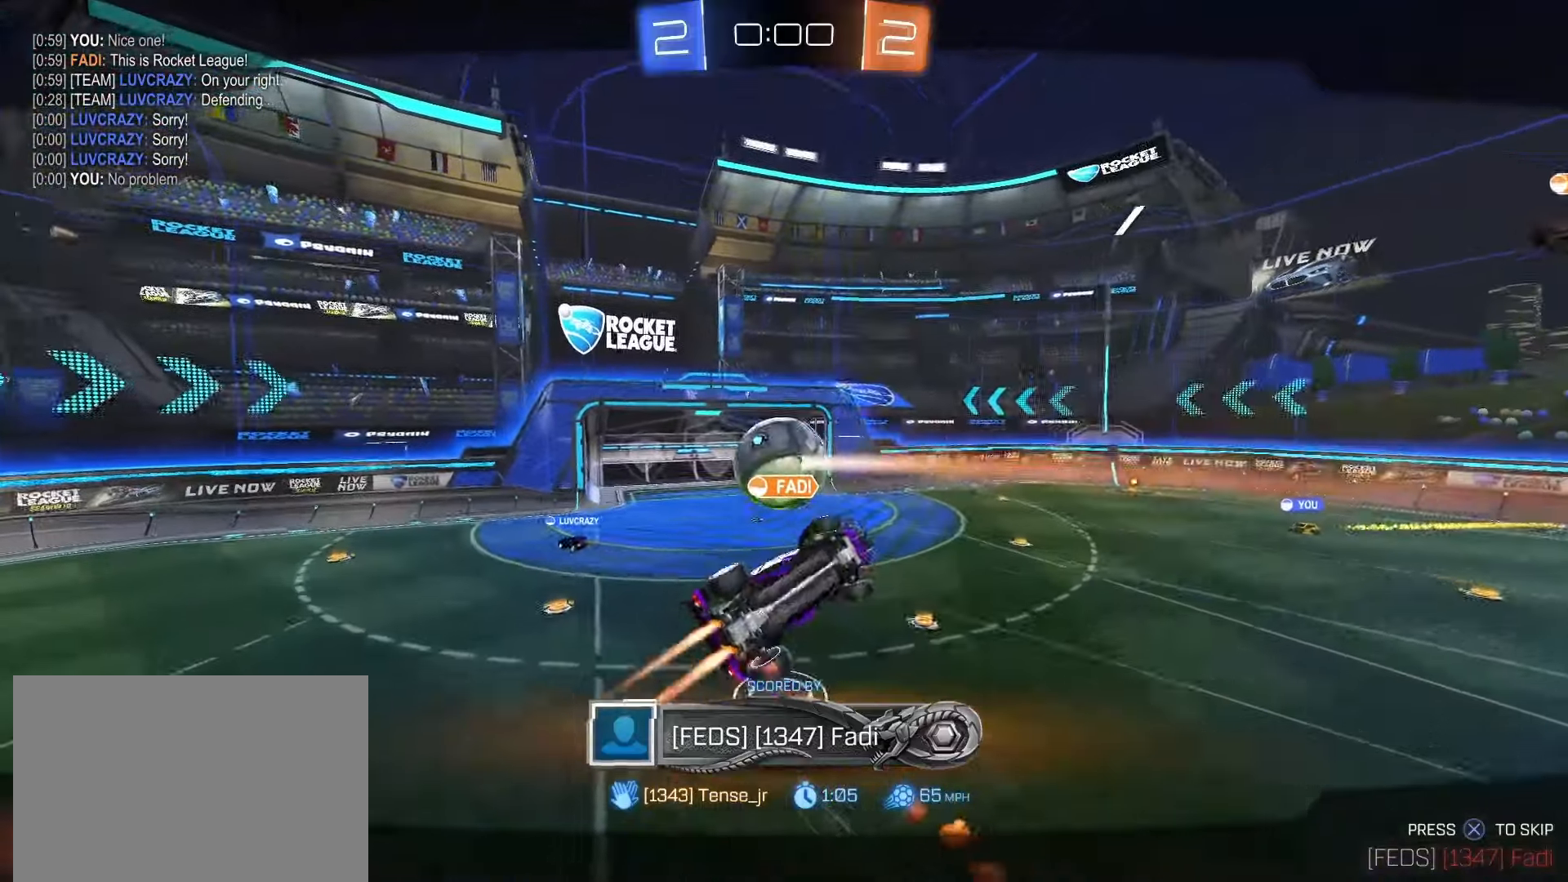
{"dt_ms": 500, "buttons": [], "left_stick": "center", "right_stick": "center", "events": []}
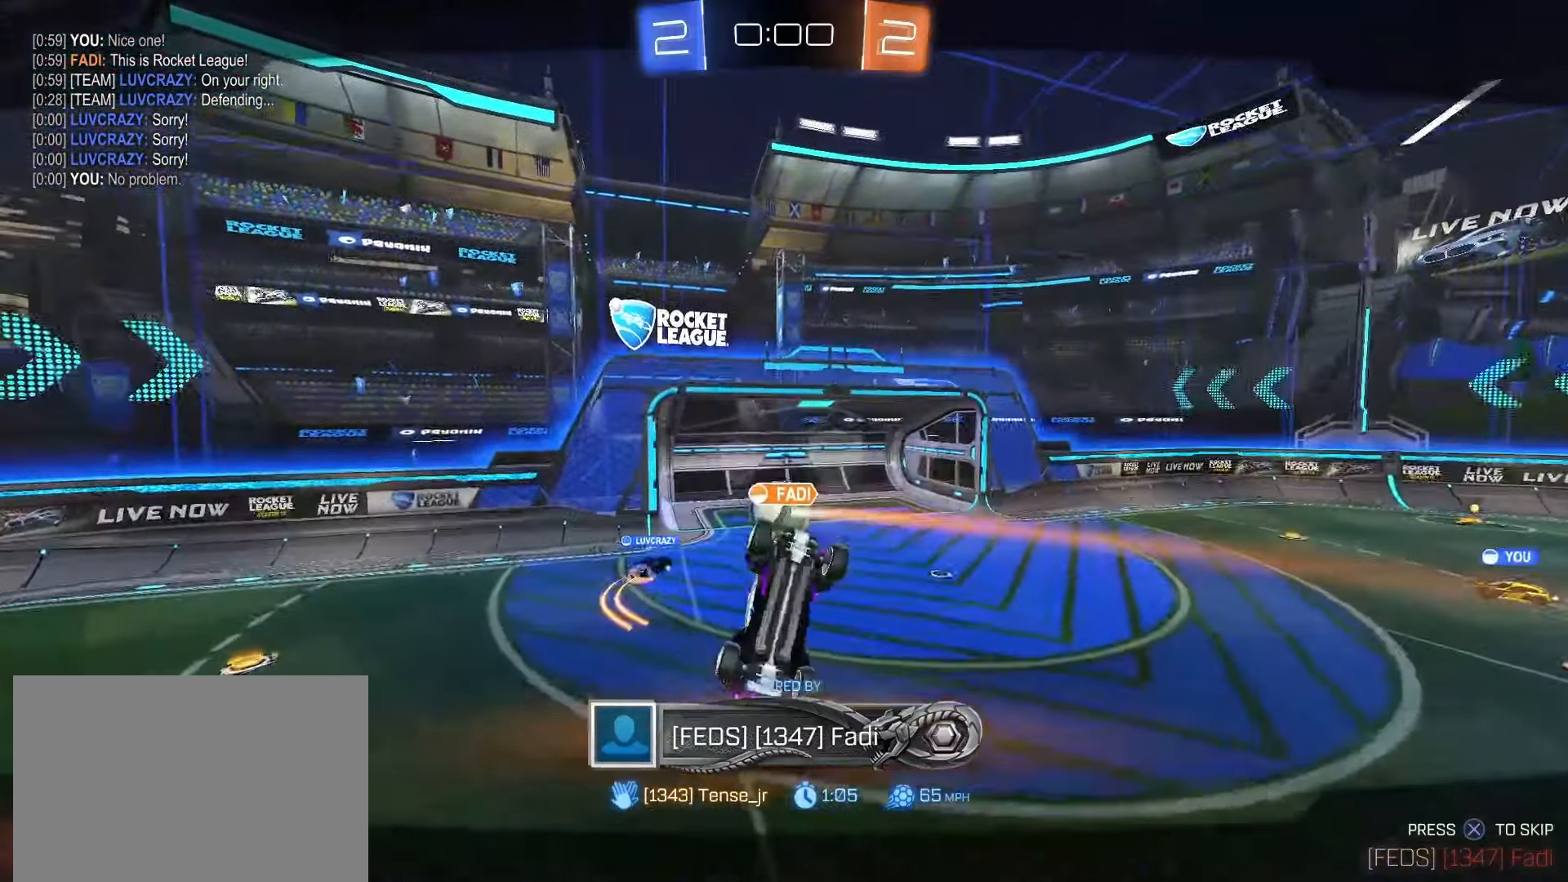
{"dt_ms": 500, "buttons": [], "left_stick": "center", "right_stick": "center", "events": []}
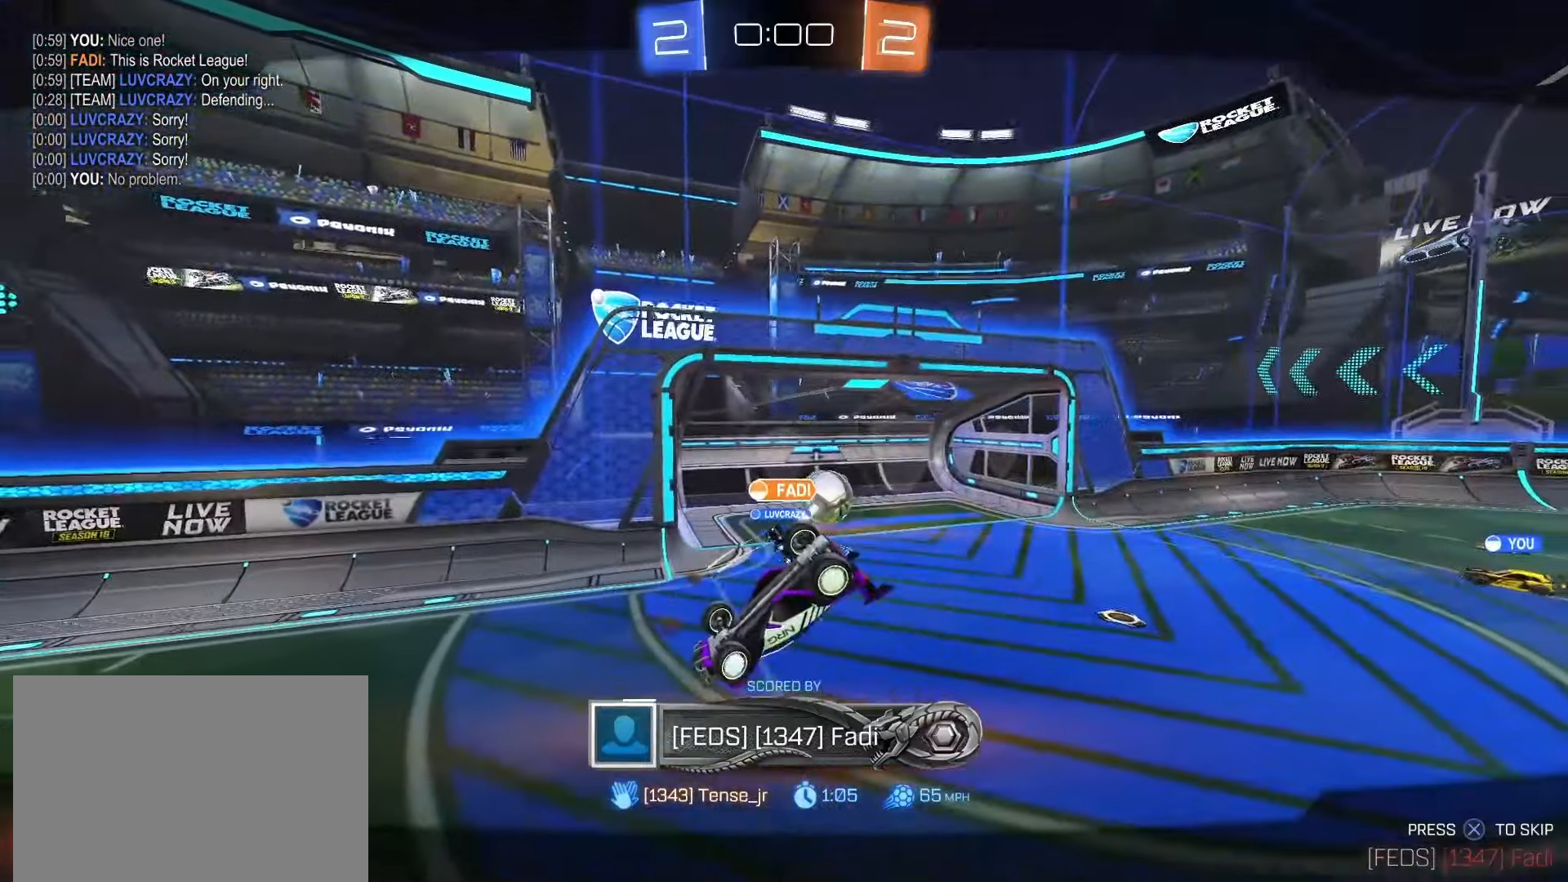
{"dt_ms": 500, "buttons": [], "left_stick": "center", "right_stick": "center", "events": []}
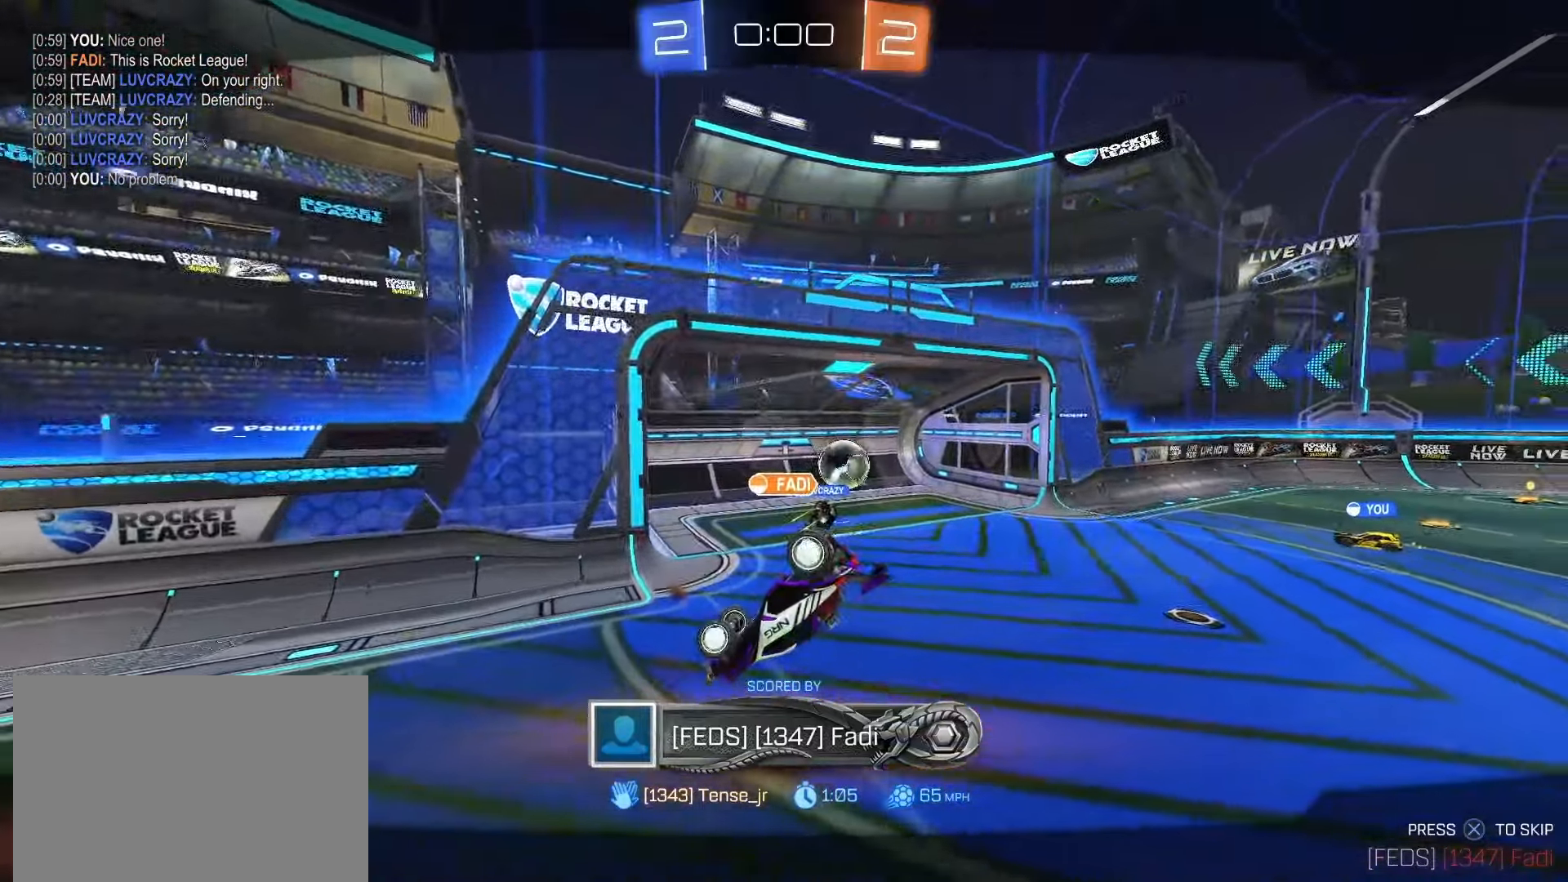
{"dt_ms": 500, "buttons": [], "left_stick": "center", "right_stick": "center"}
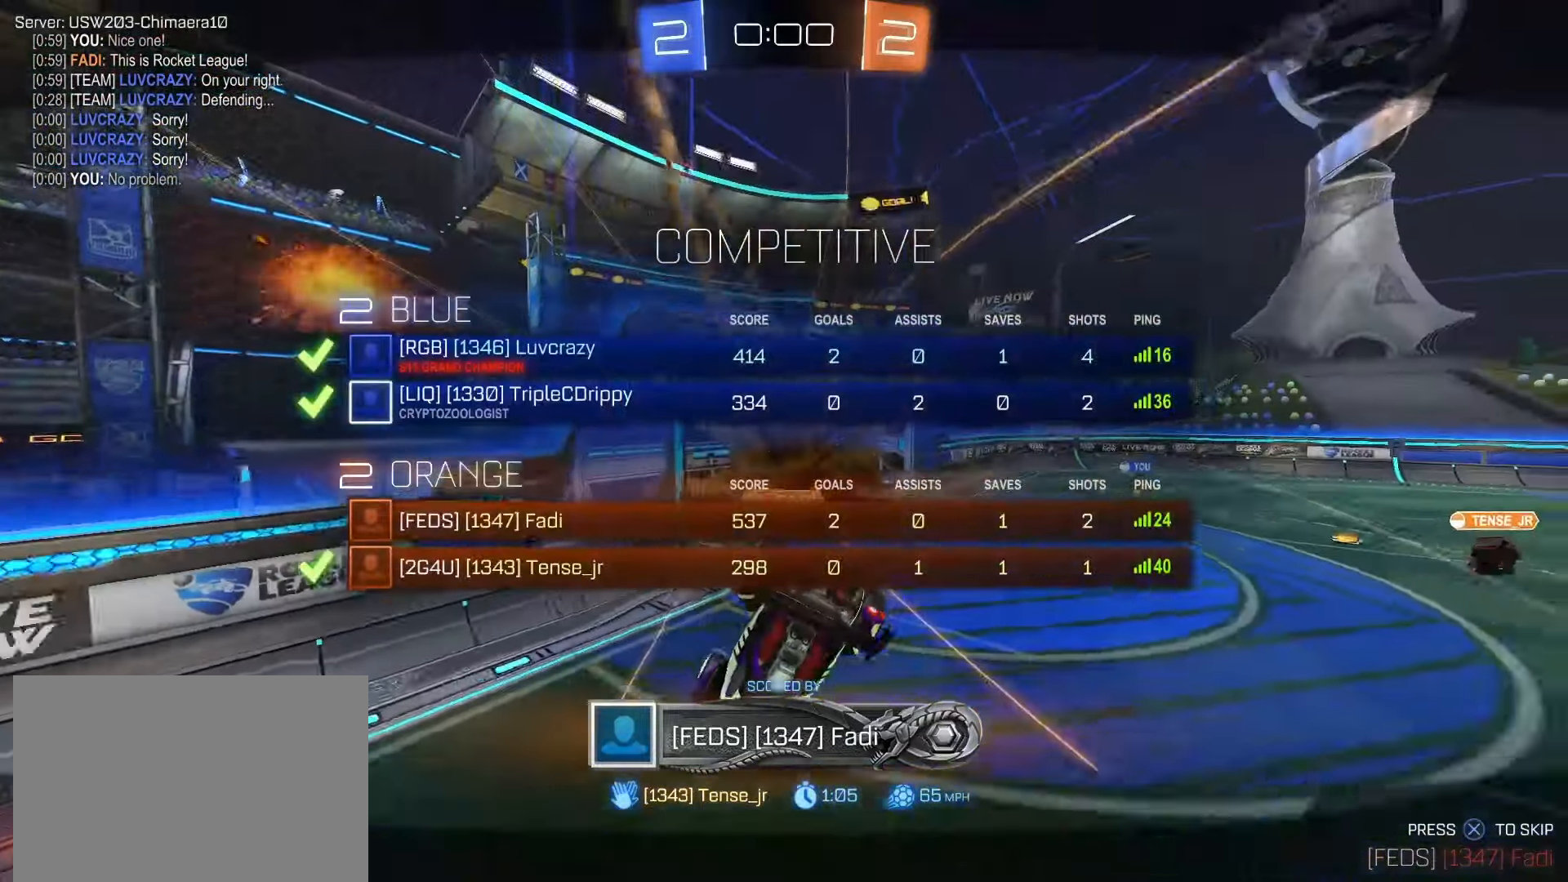
{"dt_ms": 1000, "buttons": [], "left_stick": "center", "right_stick": "center"}
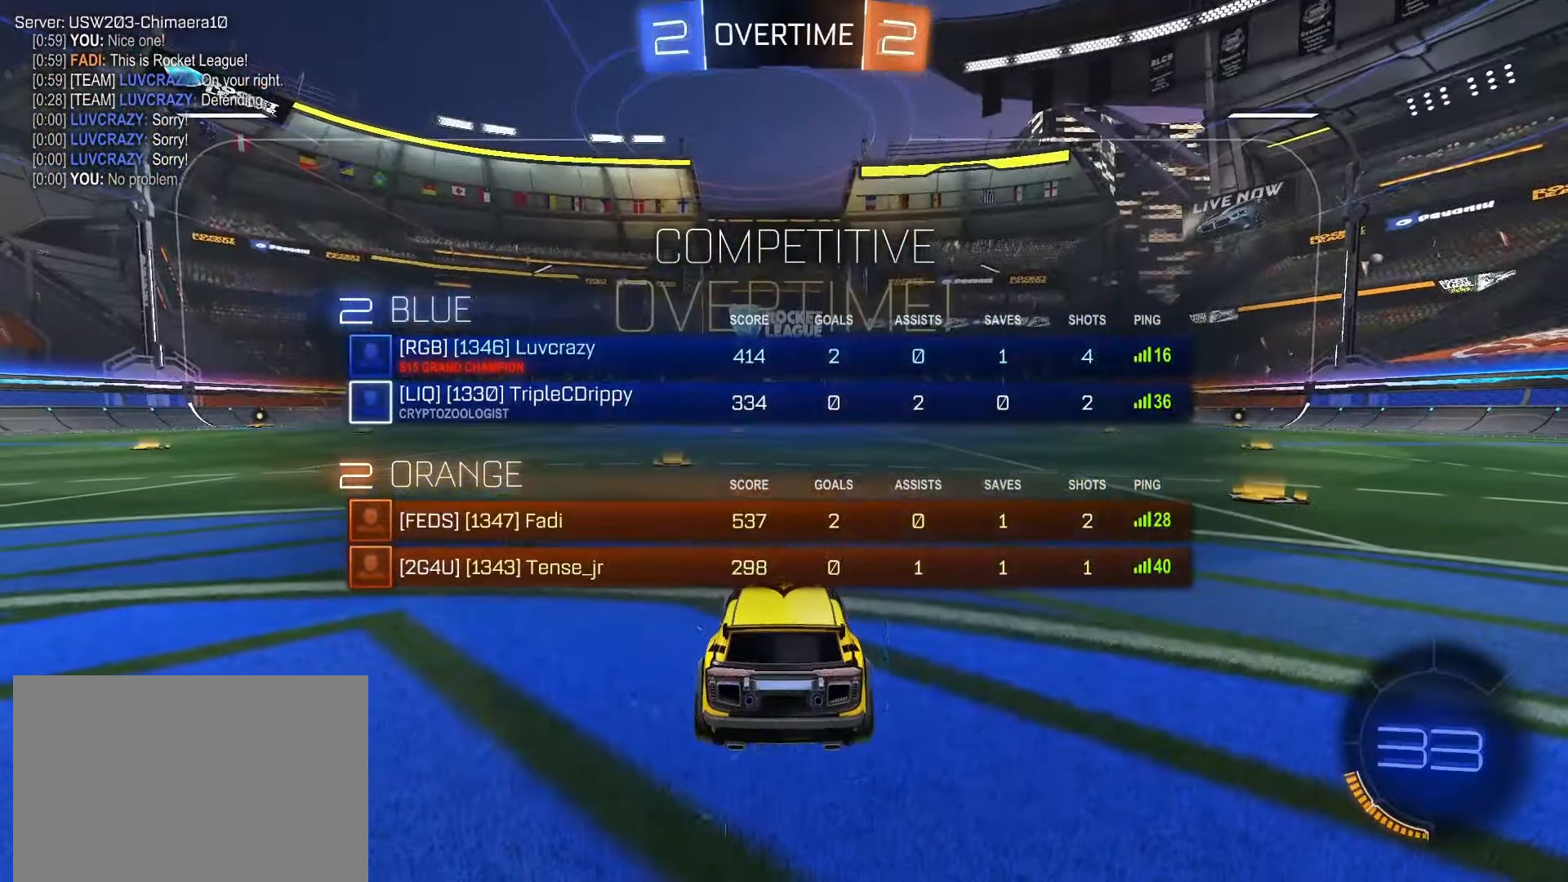
{"dt_ms": 500, "buttons": [], "left_stick": "center", "right_stick": "center", "events": [[200, "TRIANGLE", "down"], [333, "TRIANGLE", "up"]]}
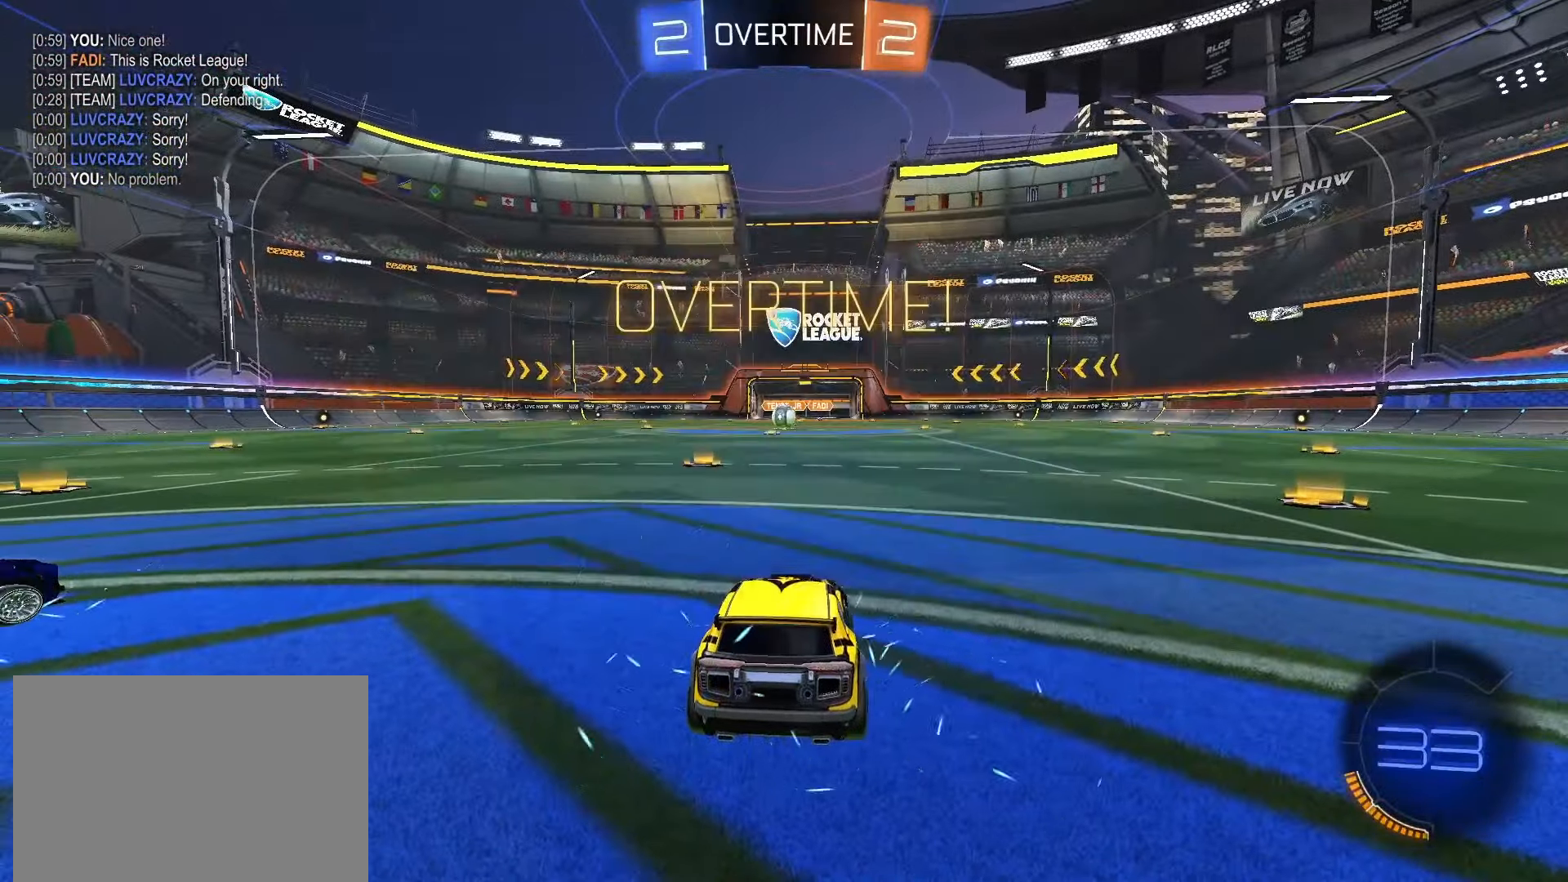
{"dt_ms": 500, "buttons": [], "left_stick": "center", "right_stick": "center", "events": [[50, "TRIANGLE", "down"], [100, "TRIANGLE", "up"], [350, "TRIANGLE", "down"], [400, "TRIANGLE", "up"]]}
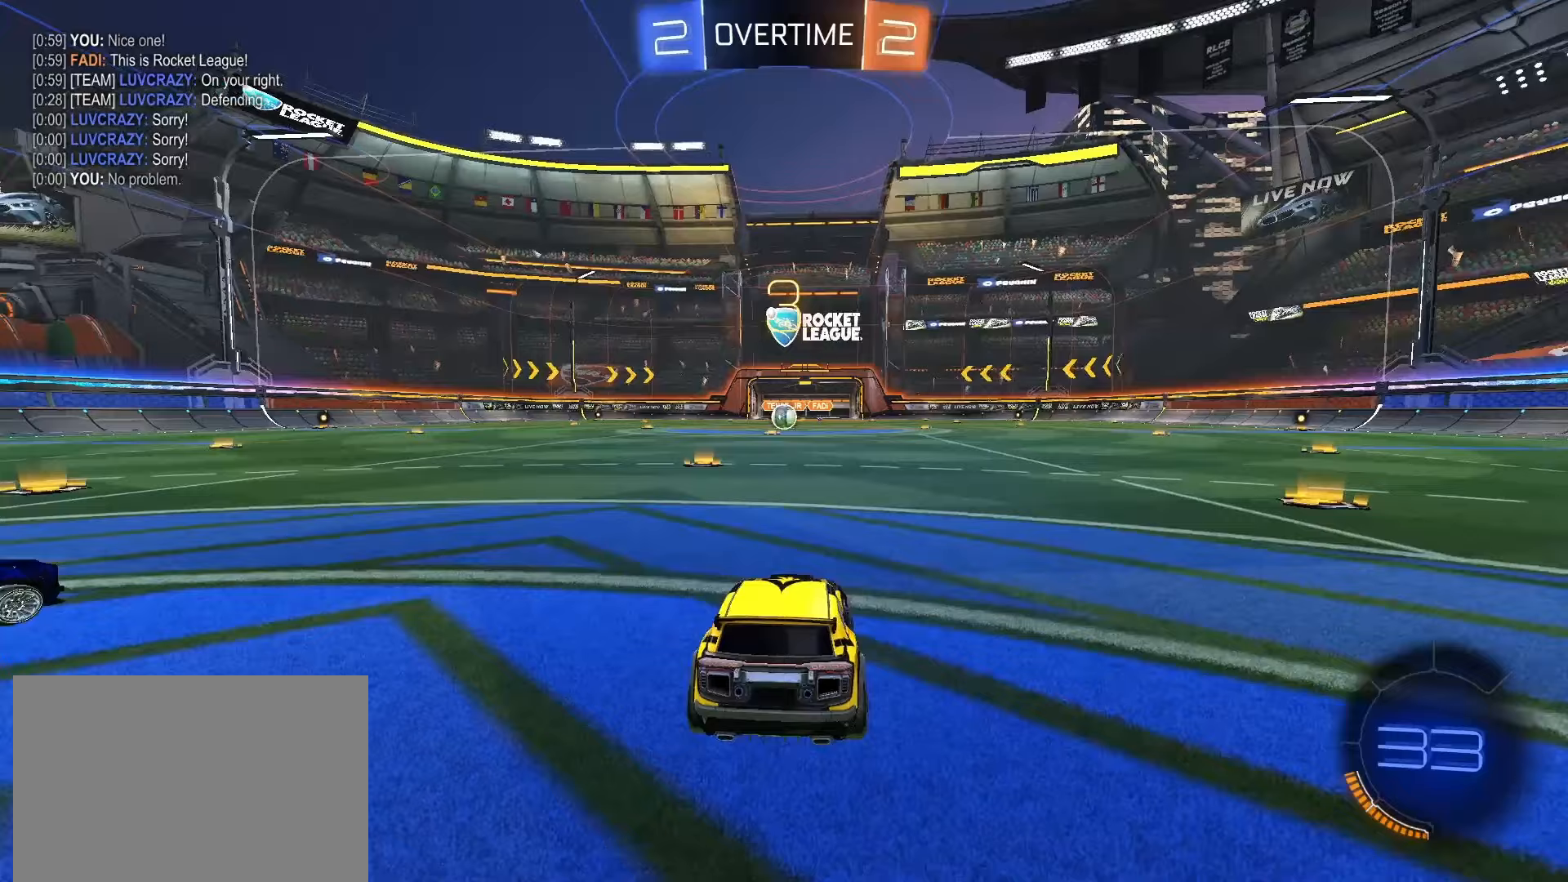
{"dt_ms": 500, "buttons": [], "left_stick": "center", "right_stick": "left", "events": [[317, "right_stick", "left"]]}
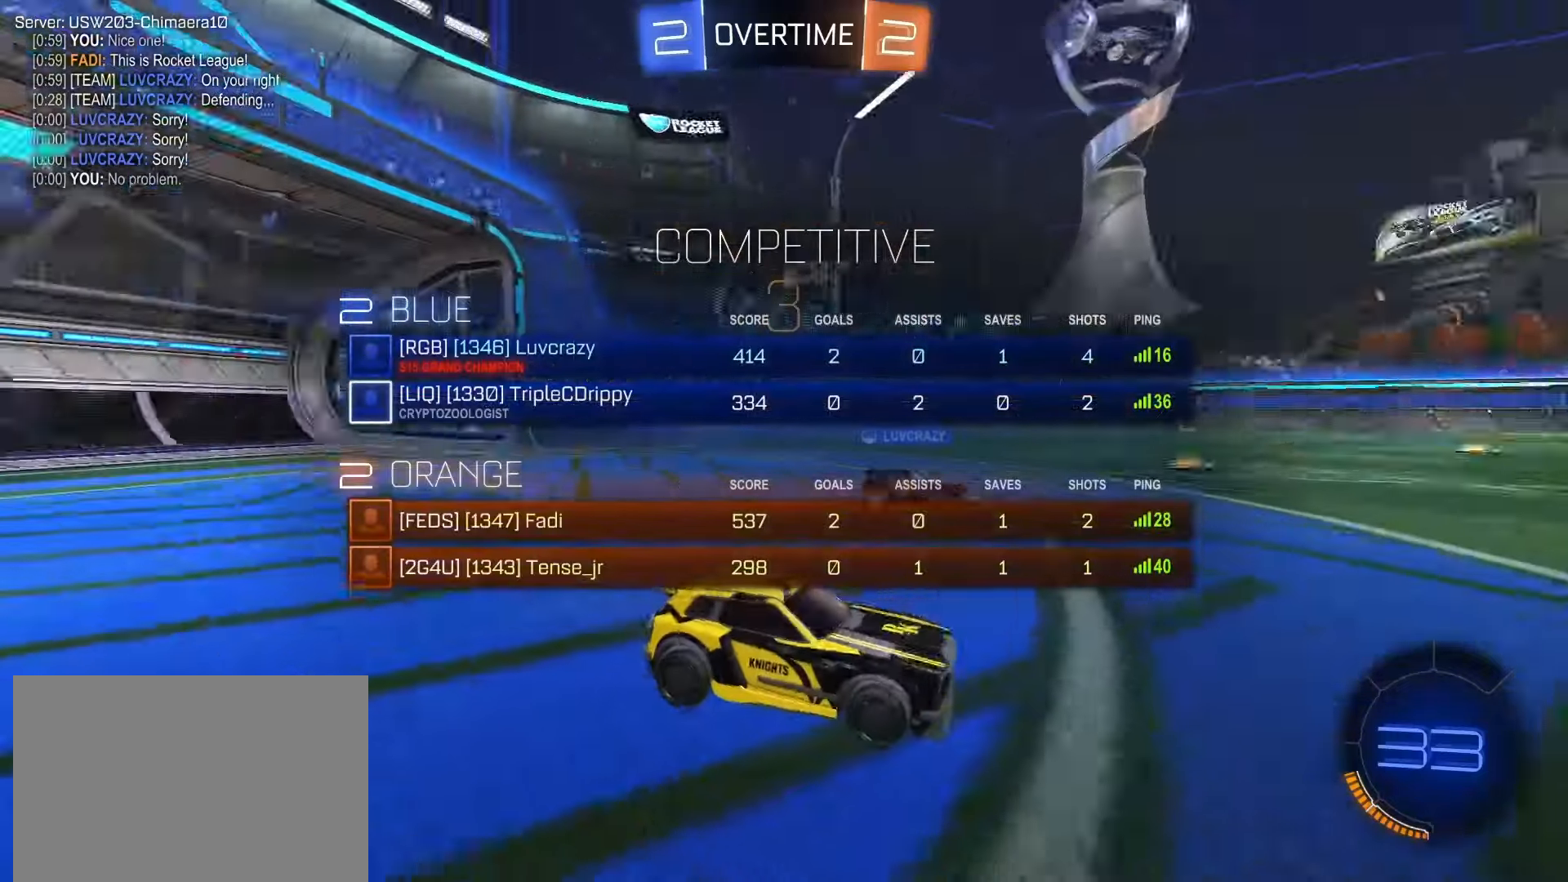
{"dt_ms": 1000, "buttons": ["R2"], "left_stick": "center", "right_stick": "center"}
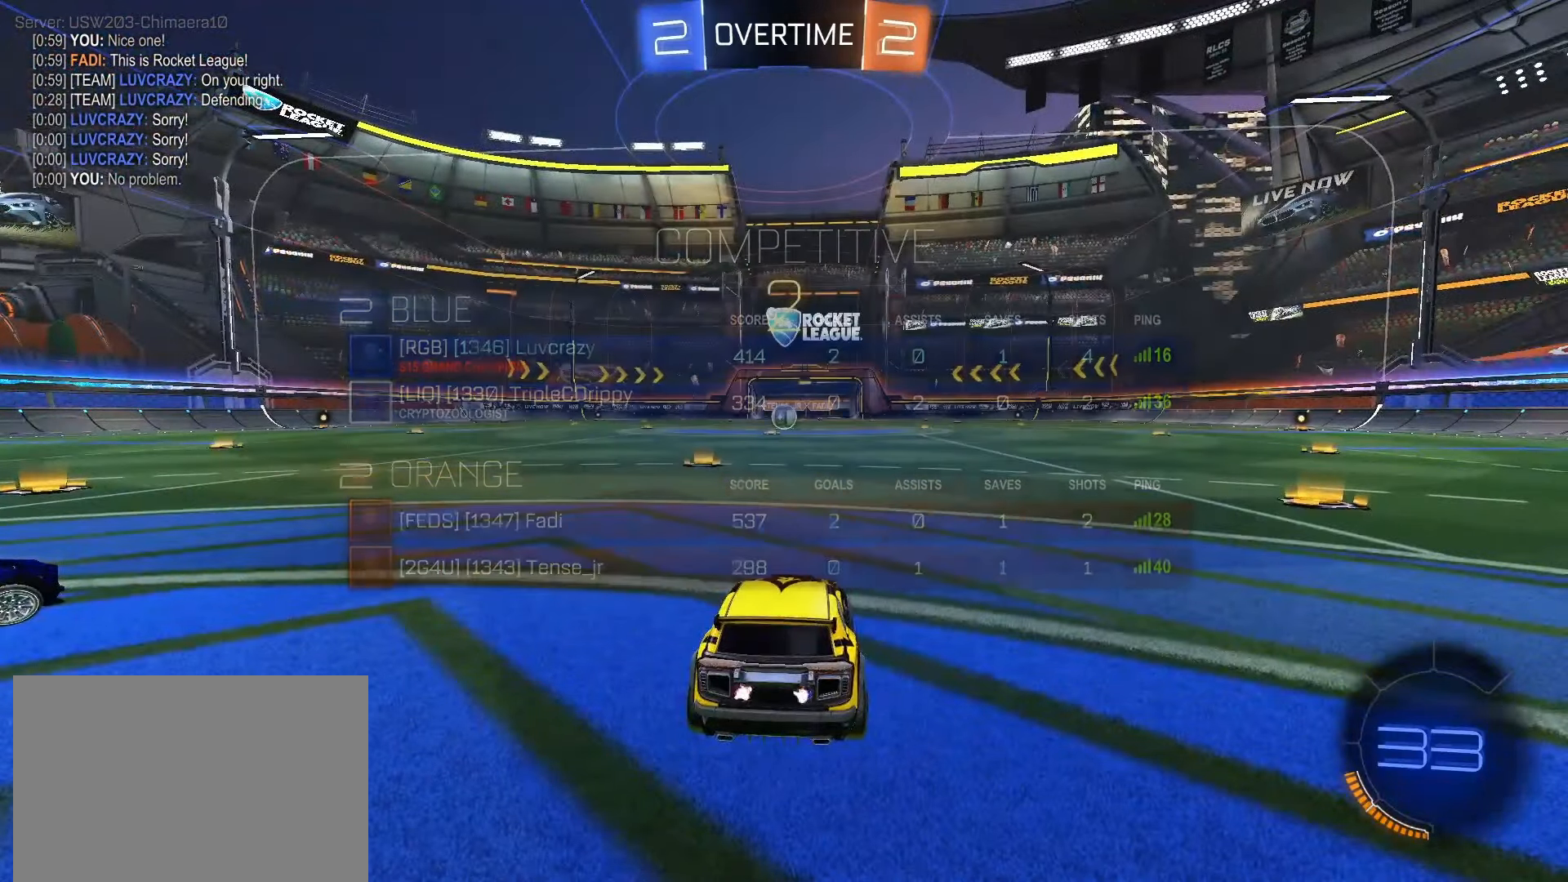
{"dt_ms": 500, "buttons": ["R2"], "left_stick": "right", "right_stick": "center", "events": [[417, "left_stick", "right"]]}
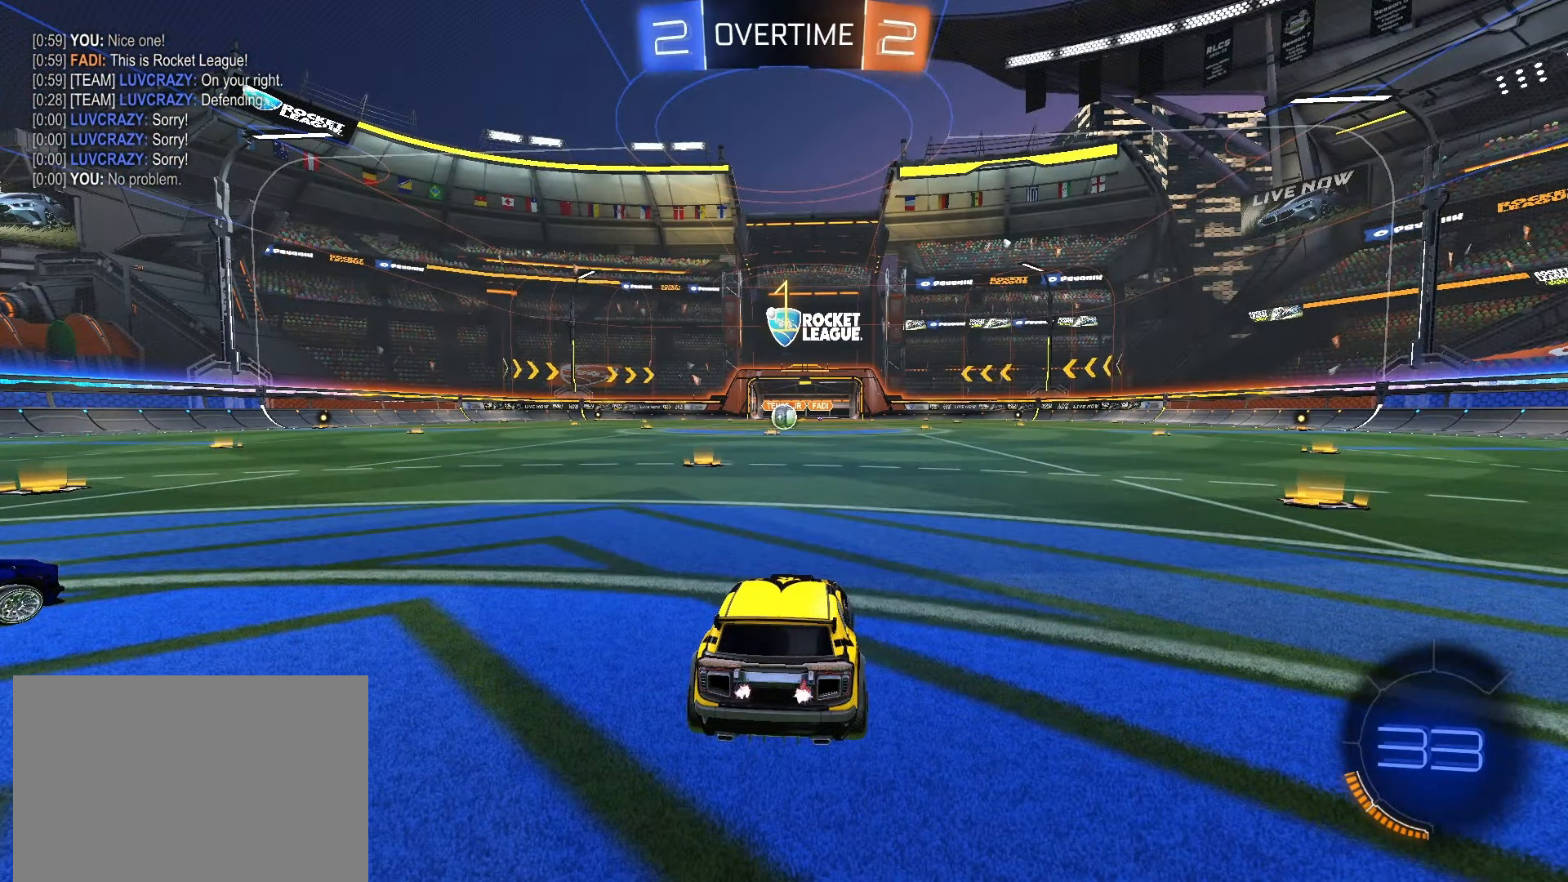
{"dt_ms": 500, "buttons": ["R2"], "left_stick": "right", "right_stick": "center", "events": []}
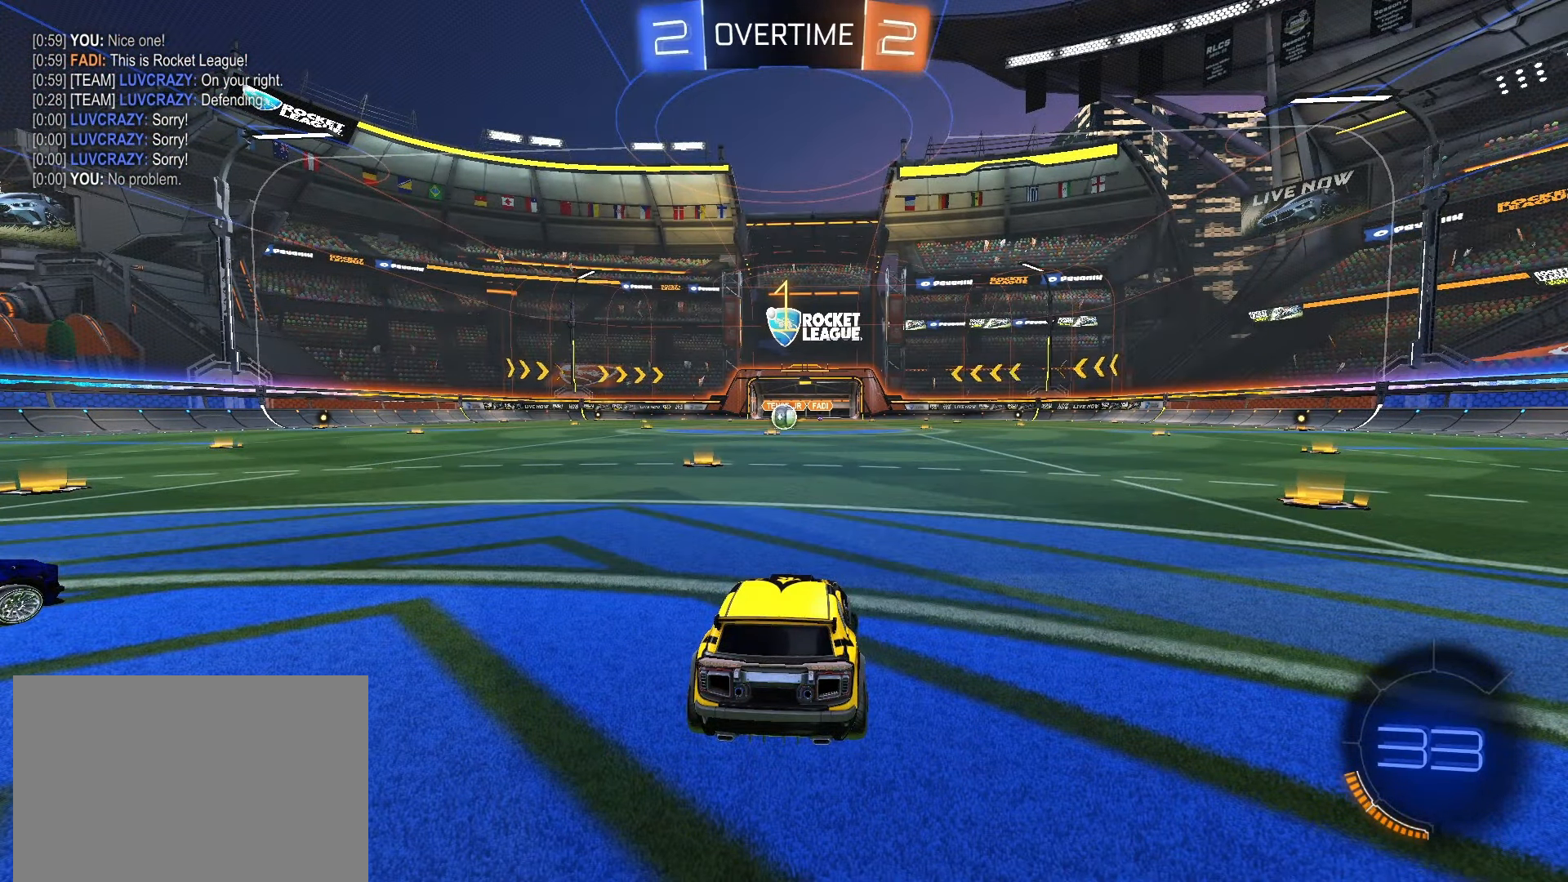
{"dt_ms": 500, "buttons": ["R2"], "left_stick": "right", "right_stick": "center", "events": []}
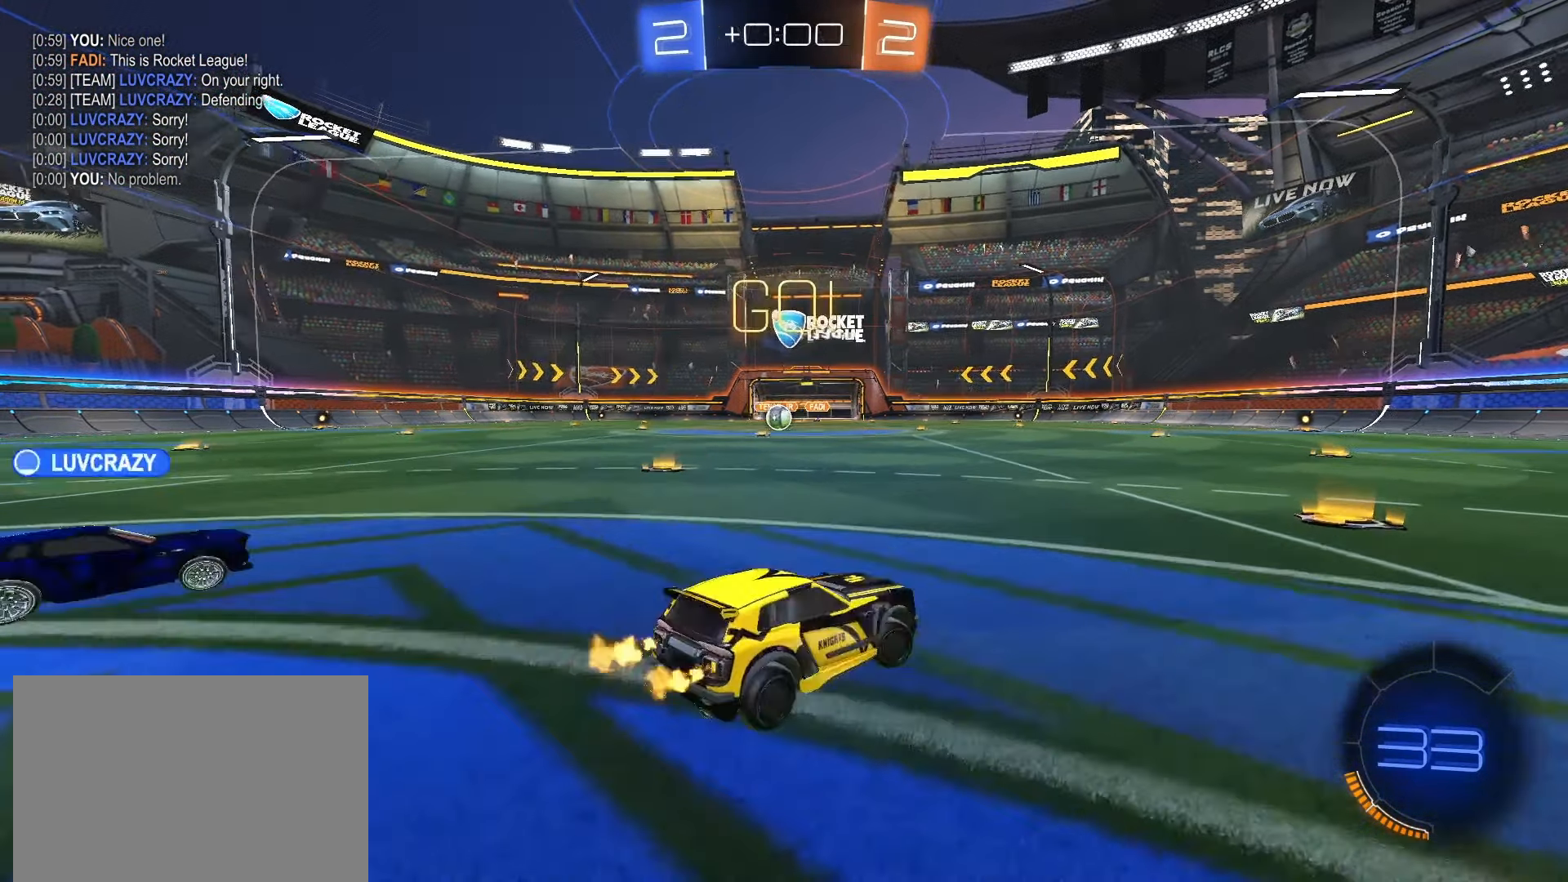
{"dt_ms": 500, "buttons": ["R2"], "left_stick": "center", "right_stick": "center", "events": [[117, "left_stick", "center"]]}
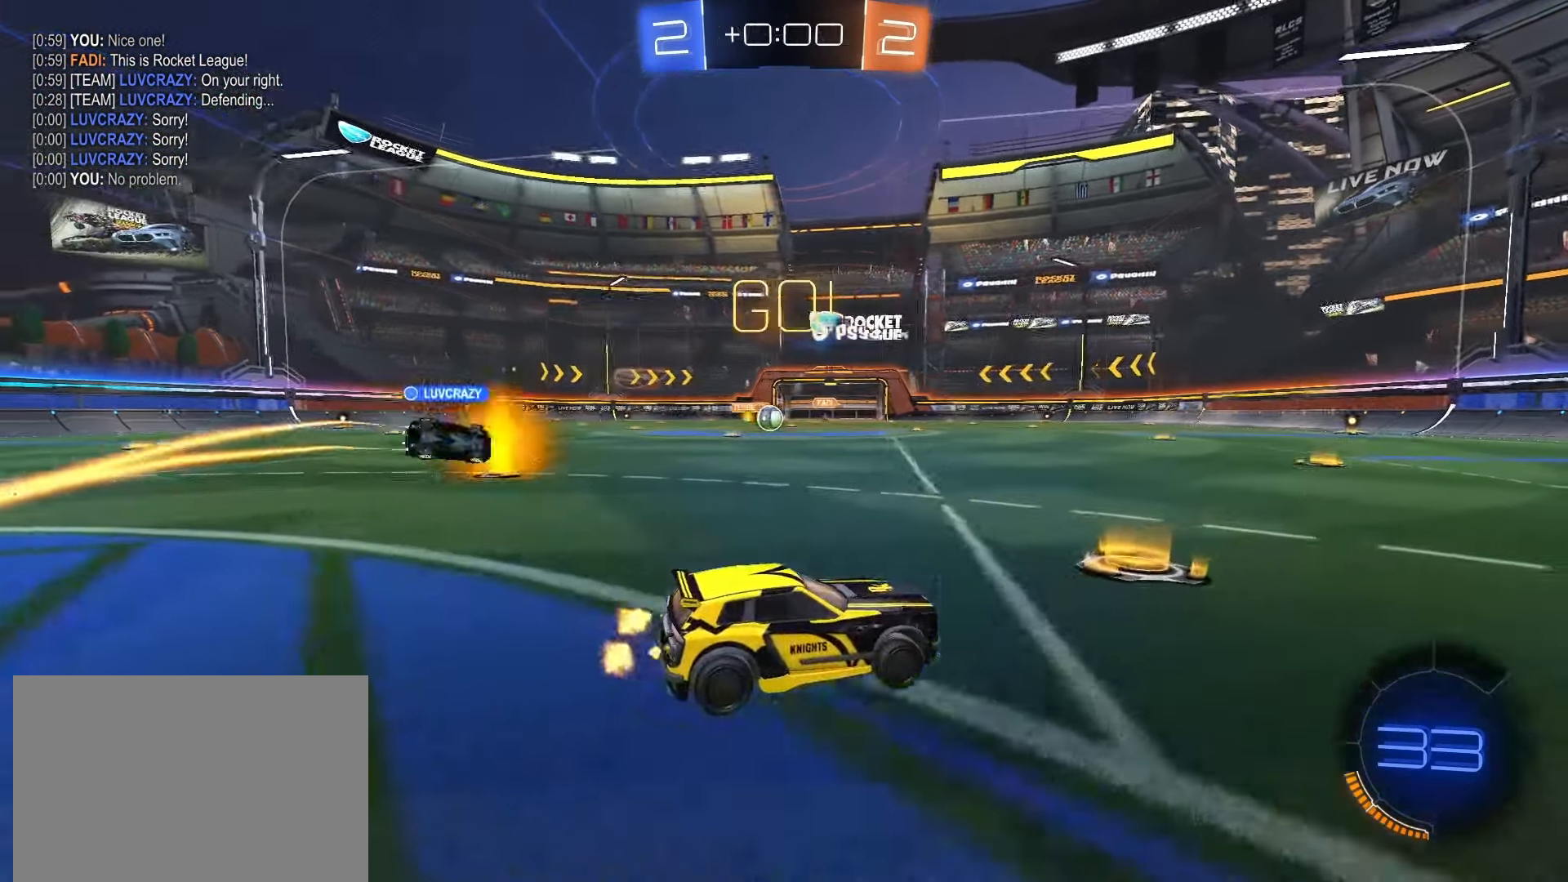
{"dt_ms": 500, "buttons": ["R2"], "left_stick": "left", "right_stick": "center", "events": [[50, "left_stick", "left"], [150, "left_stick", "center"], [500, "left_stick", "left"]]}
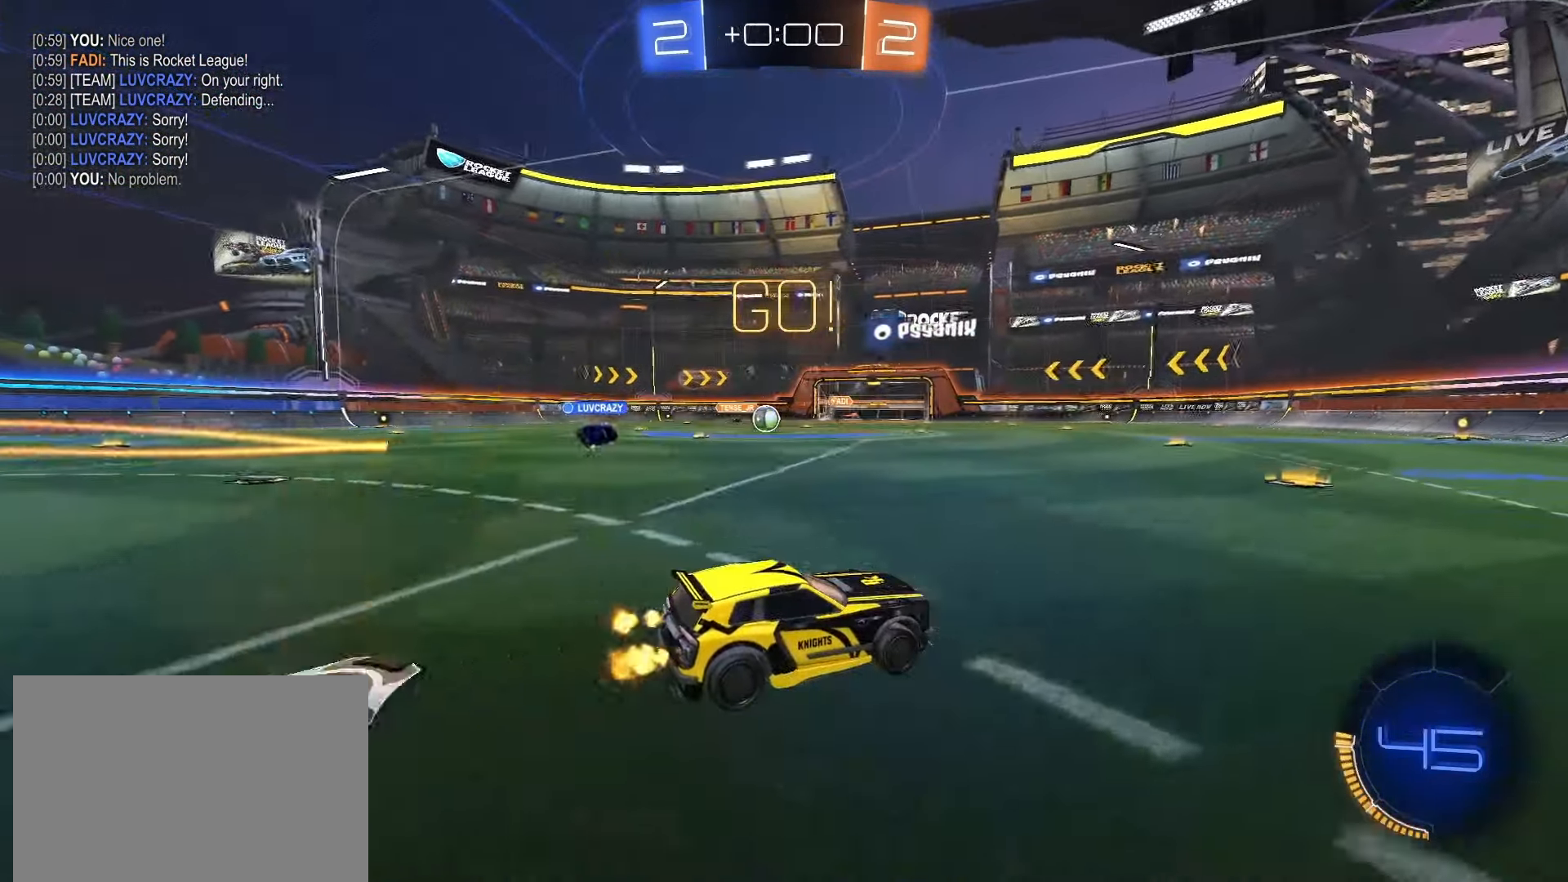
{"dt_ms": 500, "buttons": ["R2"], "left_stick": "center", "right_stick": "center", "events": [[100, "left_stick", "center"], [217, "SQUARE", "down"], [450, "SQUARE", "up"]]}
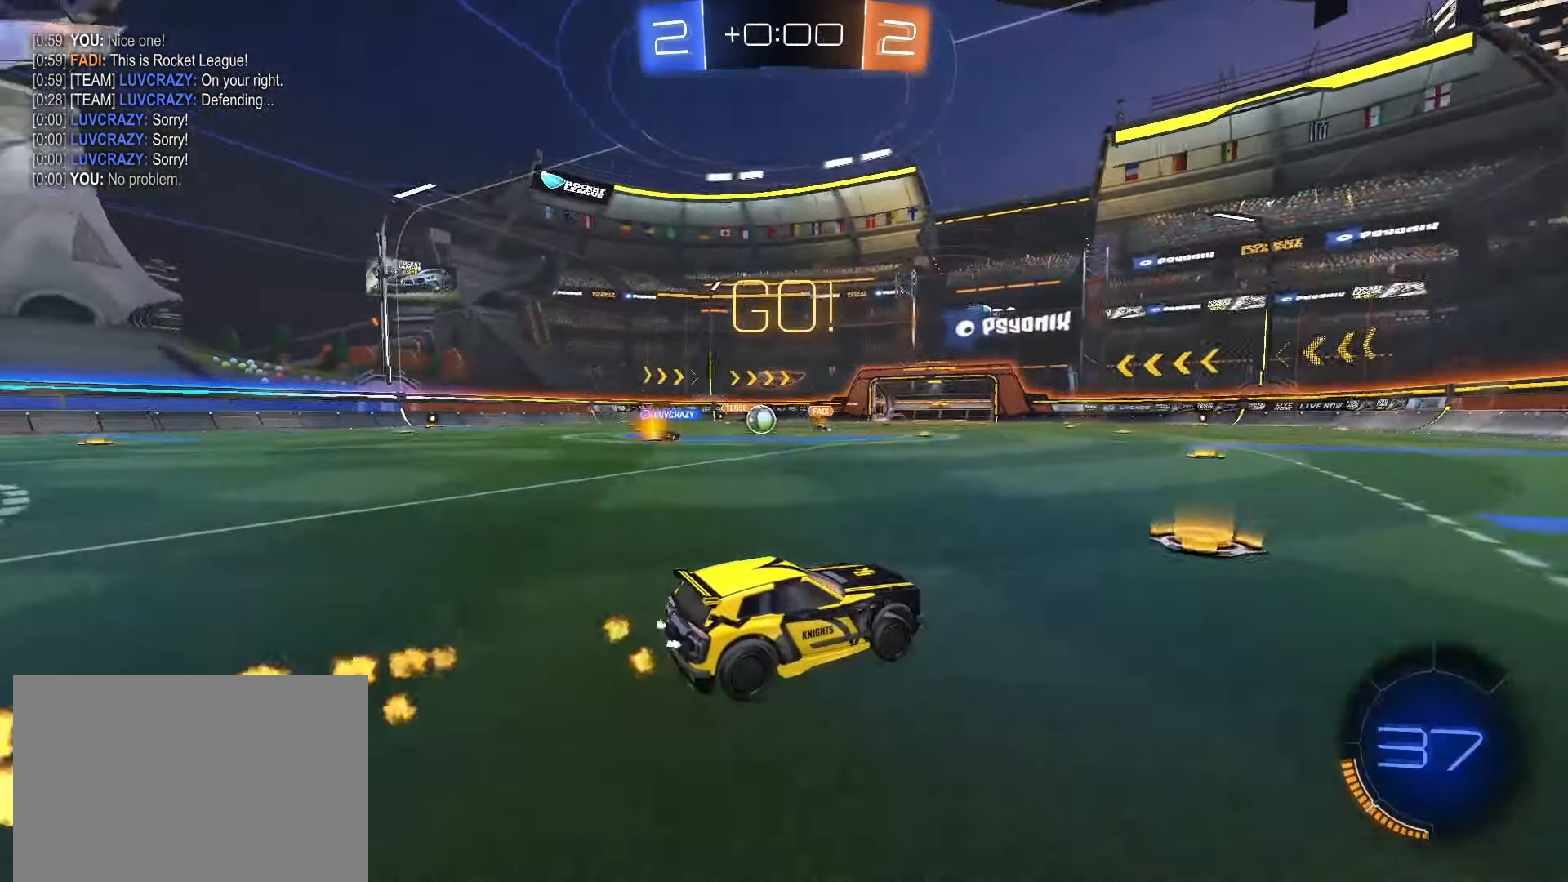
{"dt_ms": 1000, "buttons": ["SQUARE", "R2"], "left_stick": "center", "right_stick": "center"}
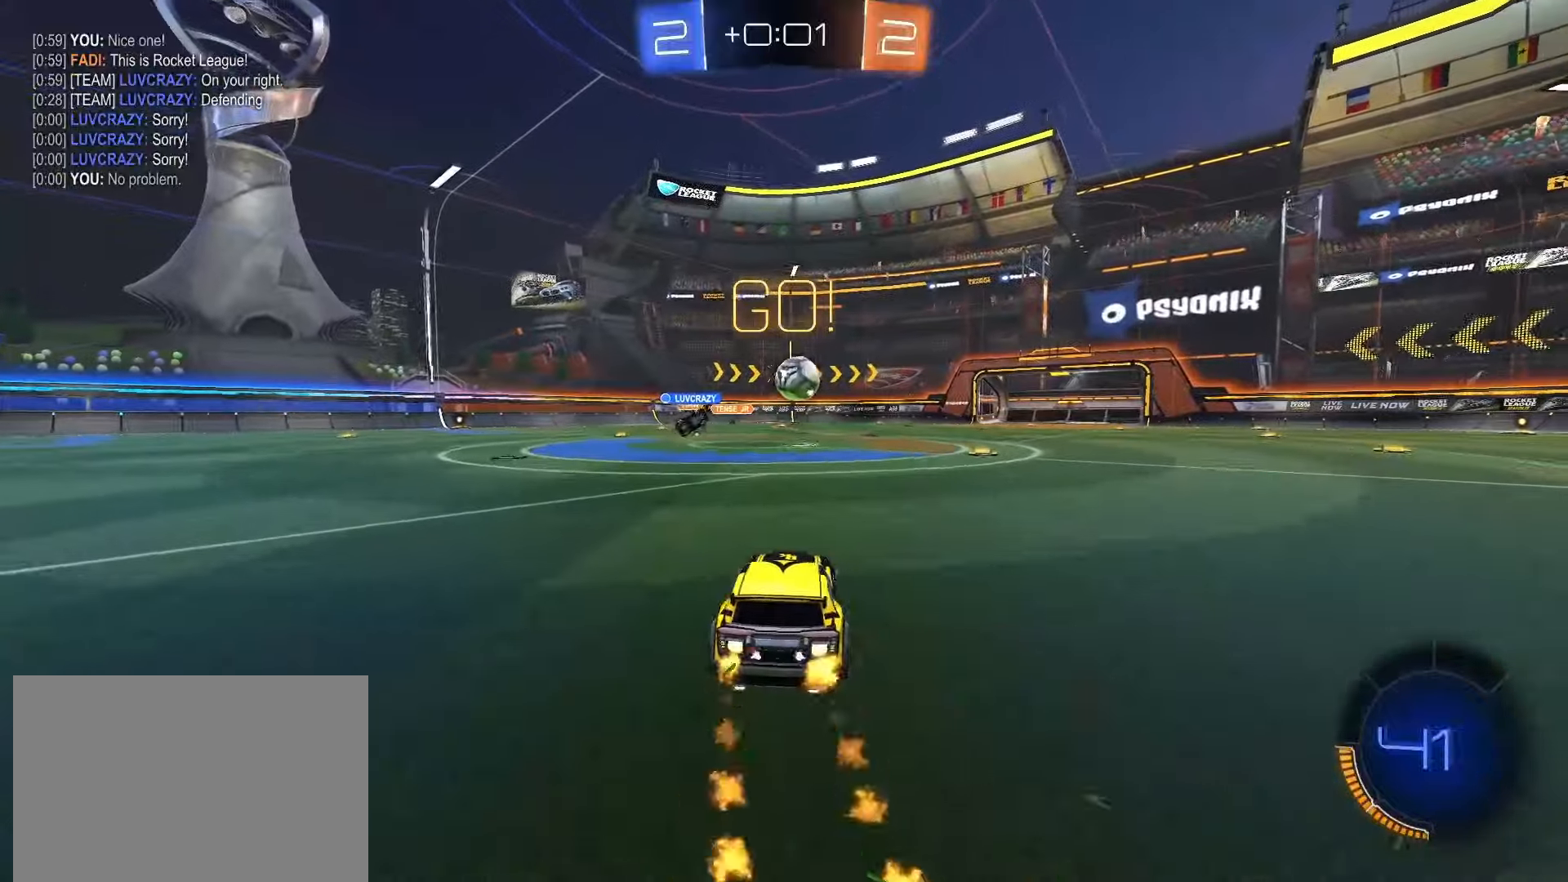
{"dt_ms": 500, "buttons": ["SQUARE", "R2"], "left_stick": "center", "right_stick": "center", "events": [[100, "SQUARE", "up"], [233, "left_stick", "right"], [283, "SQUARE", "down"], [317, "left_stick", "center"]]}
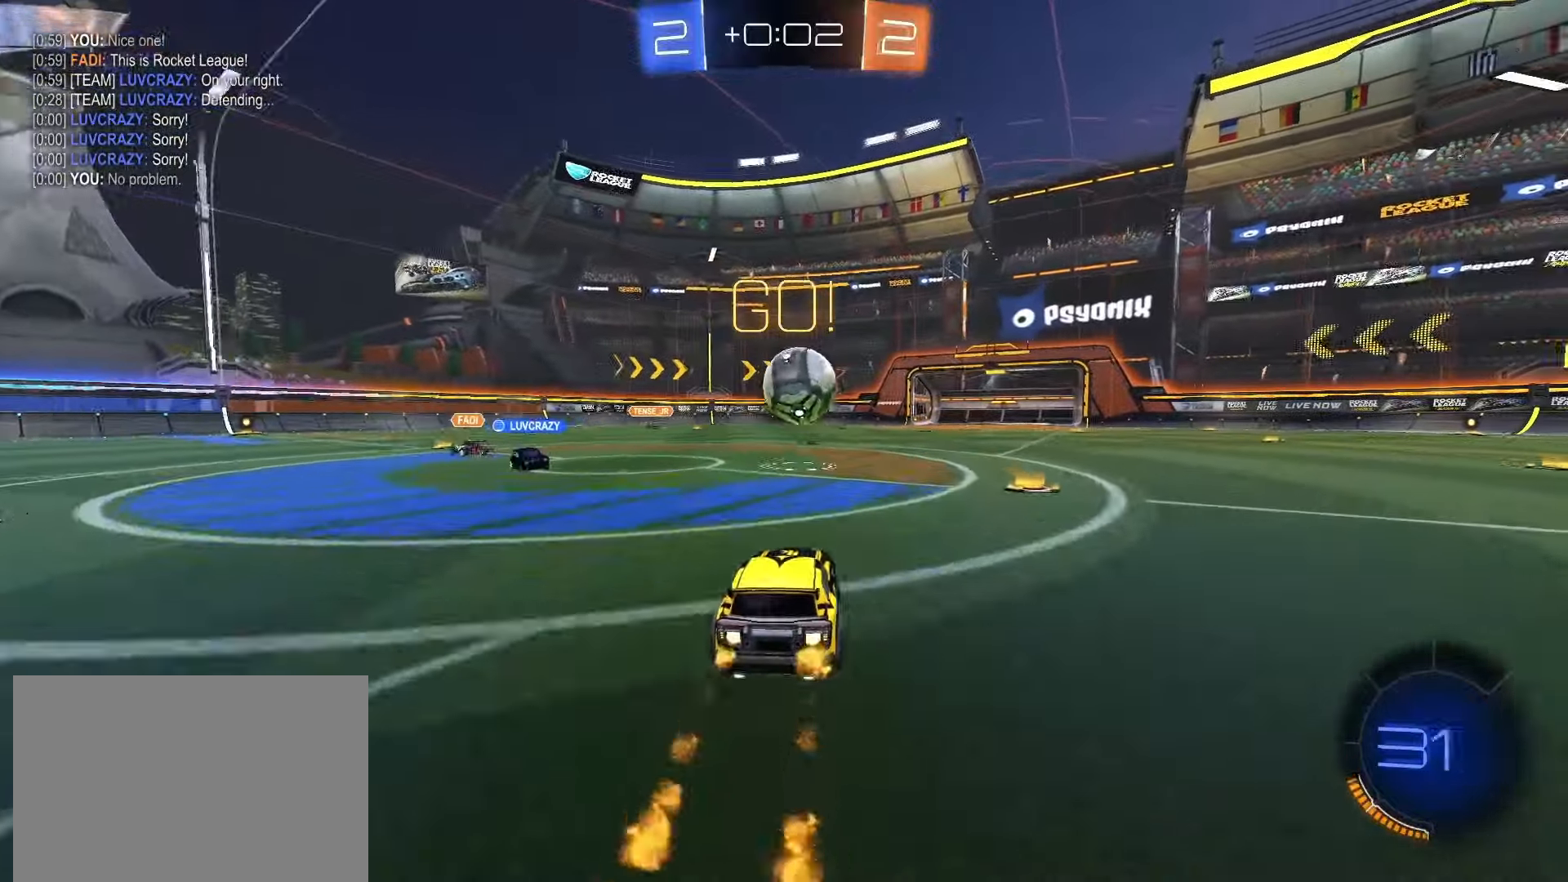
{"dt_ms": 500, "buttons": ["CROSS", "SQUARE", "R2"], "left_stick": "right", "right_stick": "center", "events": [[133, "left_stick", "down"], [200, "CROSS", "down"], [233, "left_stick", "right"], [300, "CROSS", "up"], [300, "SQUARE", "up"], [317, "CROSS", "down"], [317, "SQUARE", "down"]]}
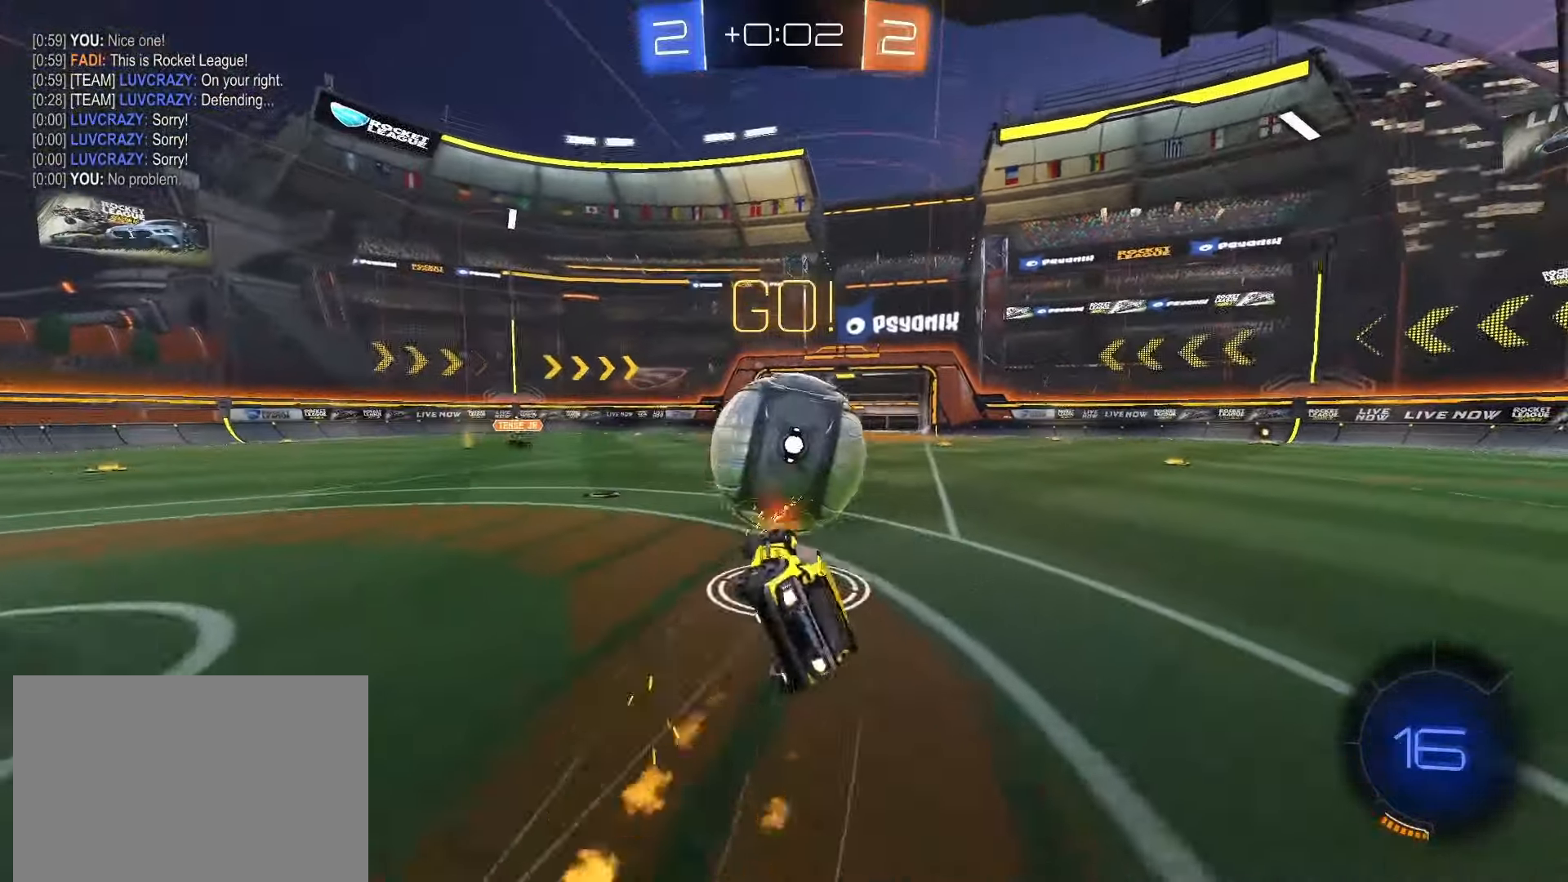
{"dt_ms": 500, "buttons": ["L2", "R2"], "left_stick": "right", "right_stick": "center", "events": [[83, "CROSS", "up"], [317, "SQUARE", "up"], [400, "L2", "down"]]}
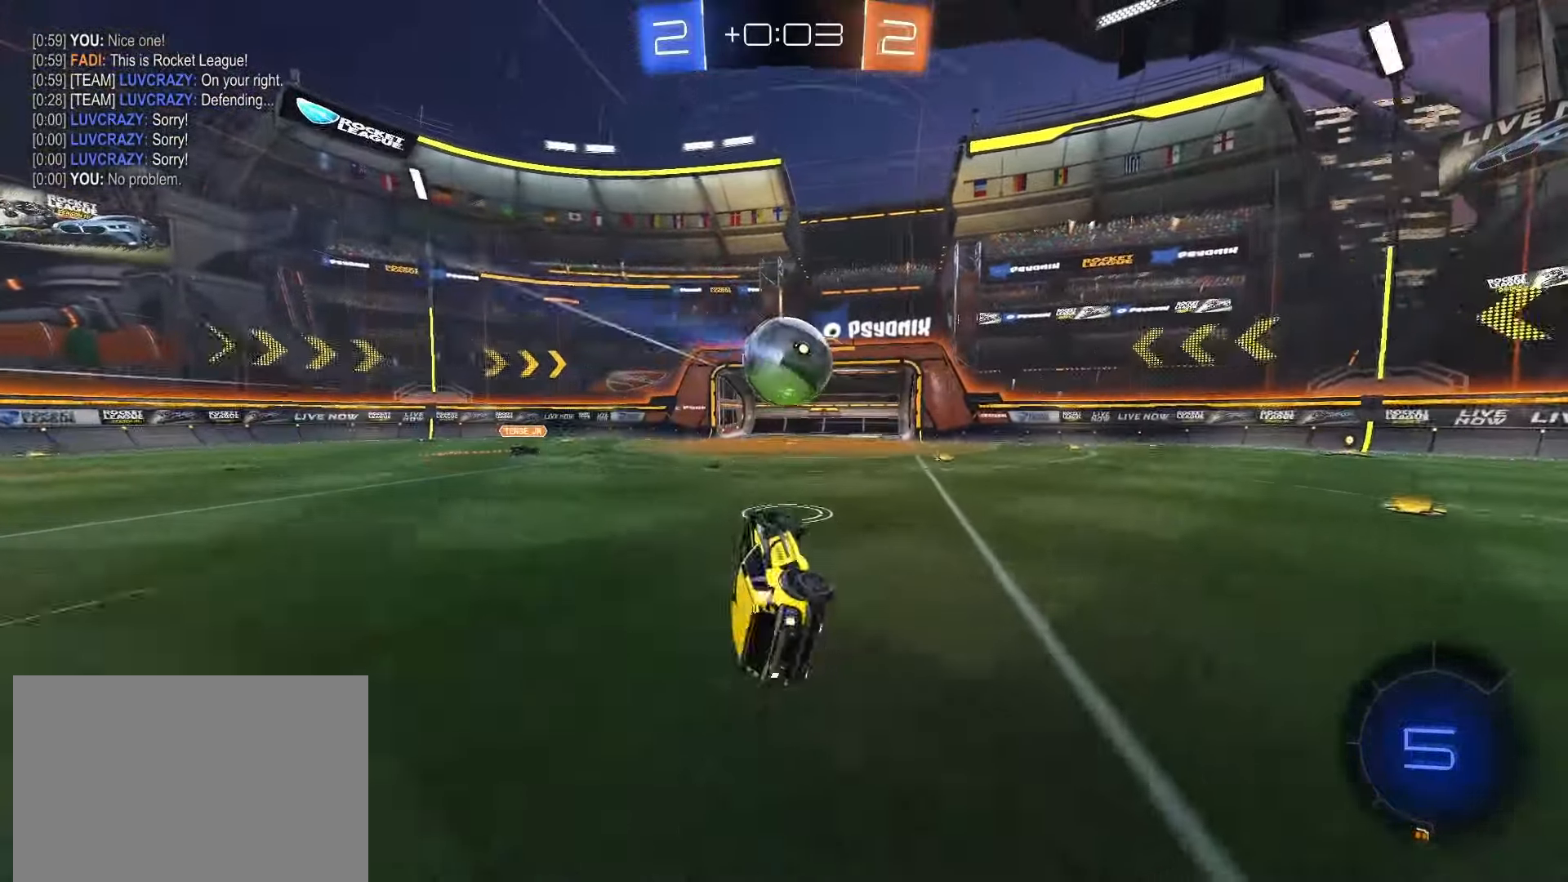
{"dt_ms": 500, "buttons": ["SQUARE", "R2"], "left_stick": "up-right", "right_stick": "center", "events": [[83, "L2", "up"], [100, "left_stick", "up-right"], [467, "SQUARE", "down"]]}
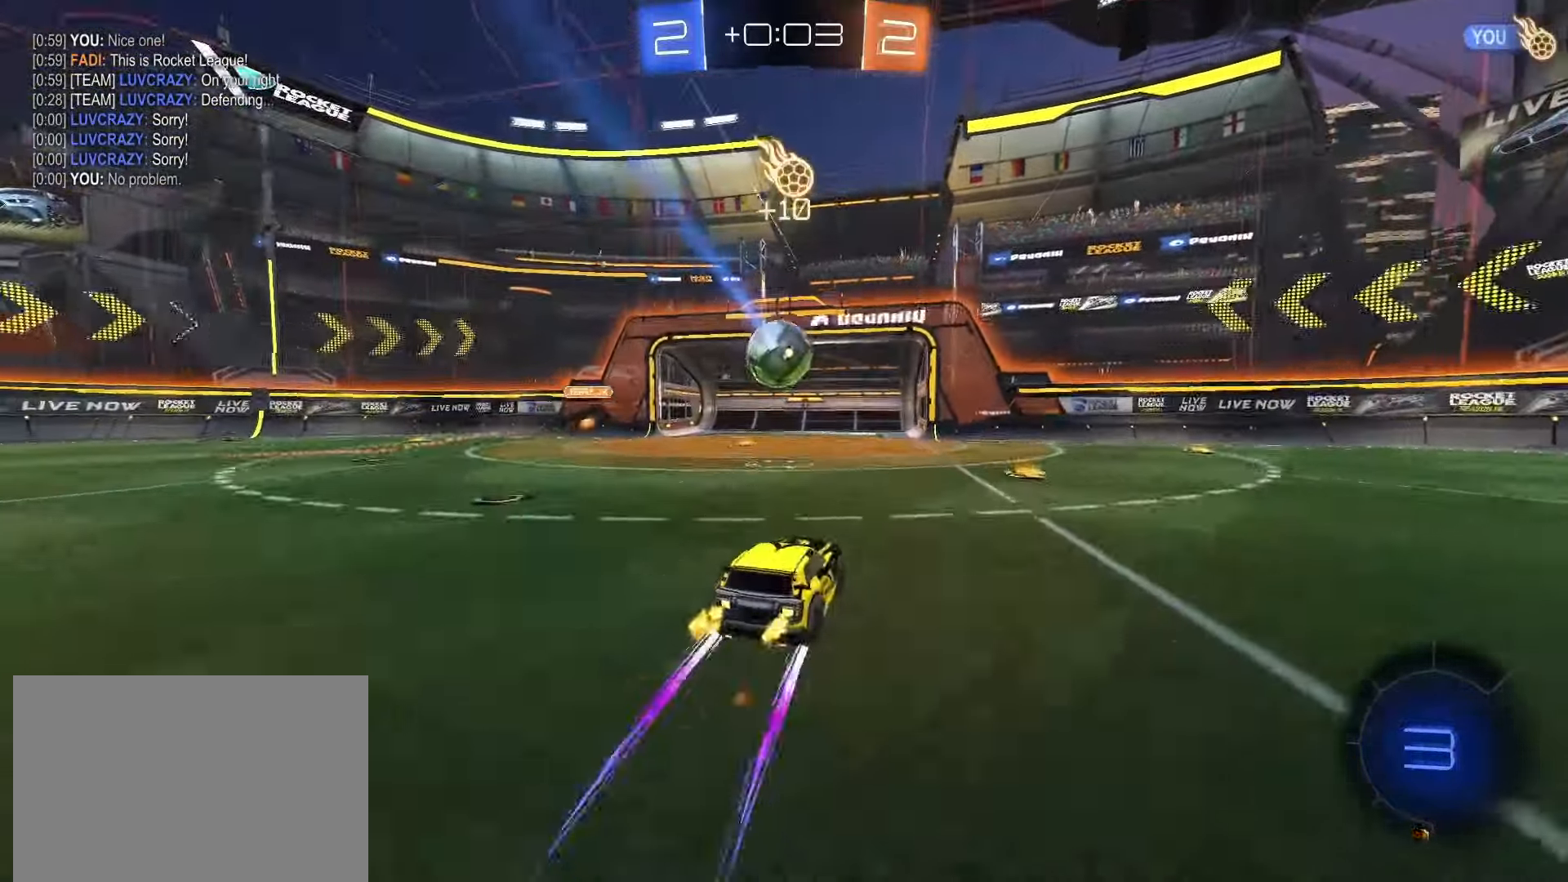
{"dt_ms": 500, "buttons": ["R2"], "left_stick": "up-right", "right_stick": "center", "events": [[417, "SQUARE", "up"]]}
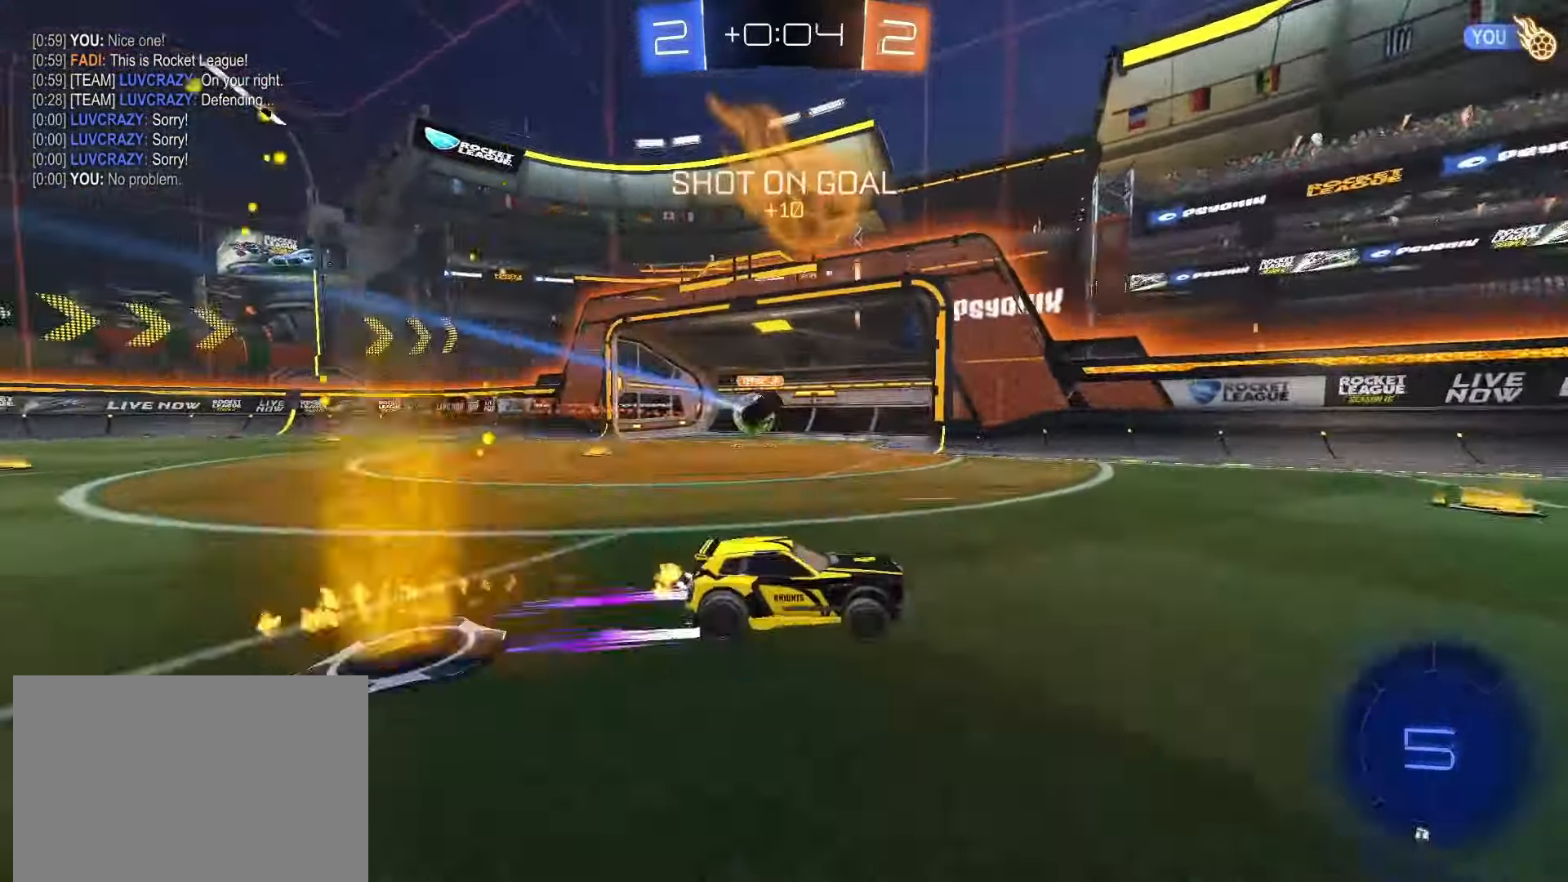
{"dt_ms": 500, "buttons": ["R2"], "left_stick": "up-right", "right_stick": "center", "events": [[100, "left_stick", "center"], [167, "TRIANGLE", "down"], [250, "TRIANGLE", "up"], [300, "left_stick", "right"], [350, "left_stick", "up-right"]]}
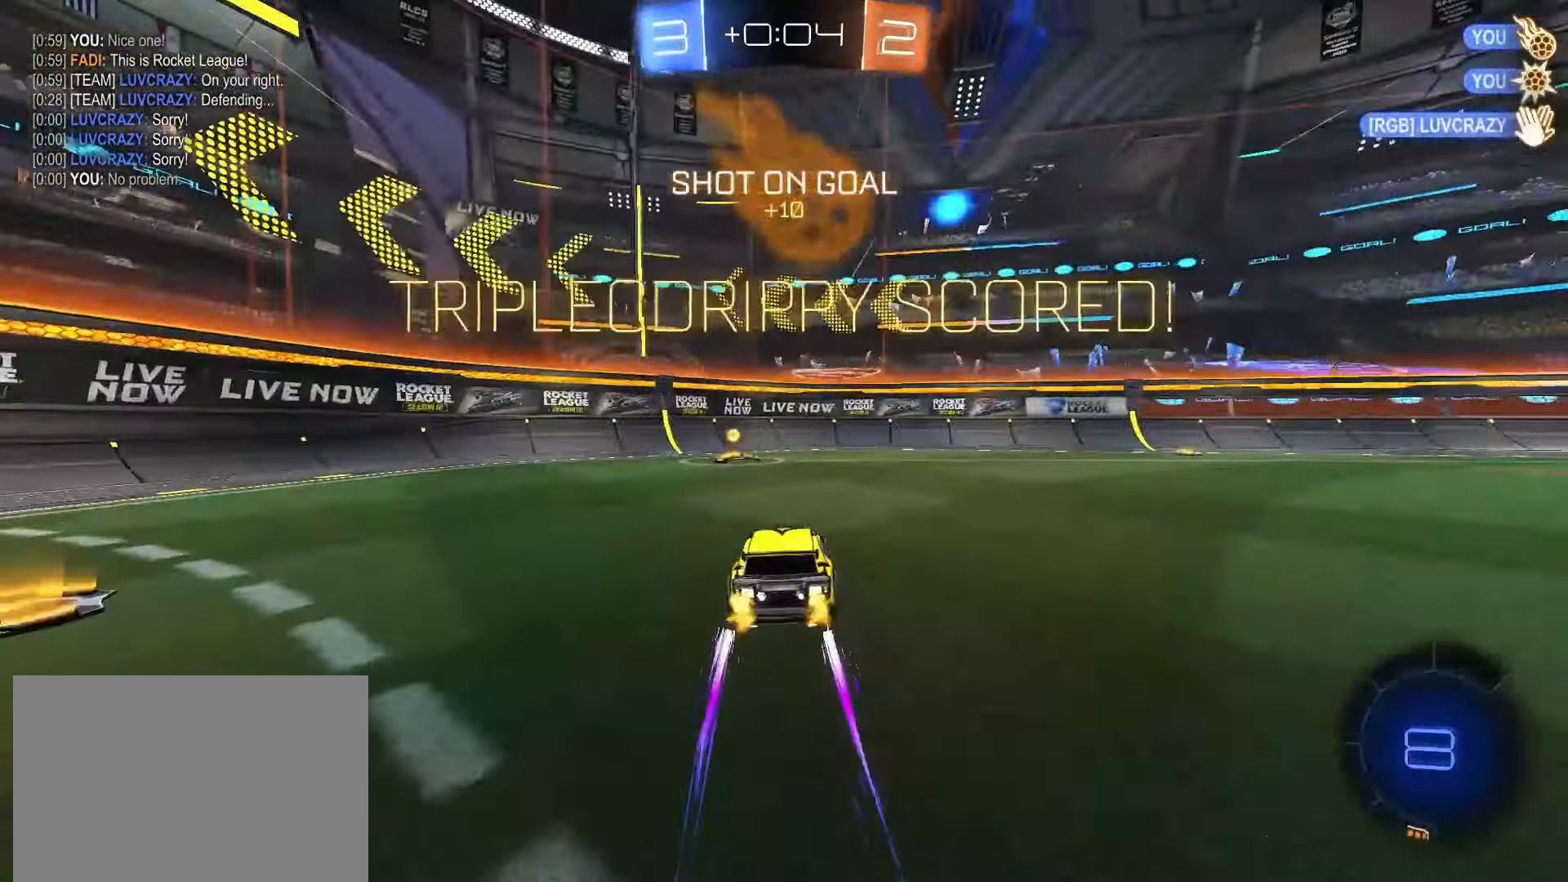
{"dt_ms": 500, "buttons": [], "left_stick": "down", "right_stick": "center", "events": [[117, "left_stick", "right"], [400, "R2", "up"], [400, "left_stick", "center"], [483, "left_stick", "down"]]}
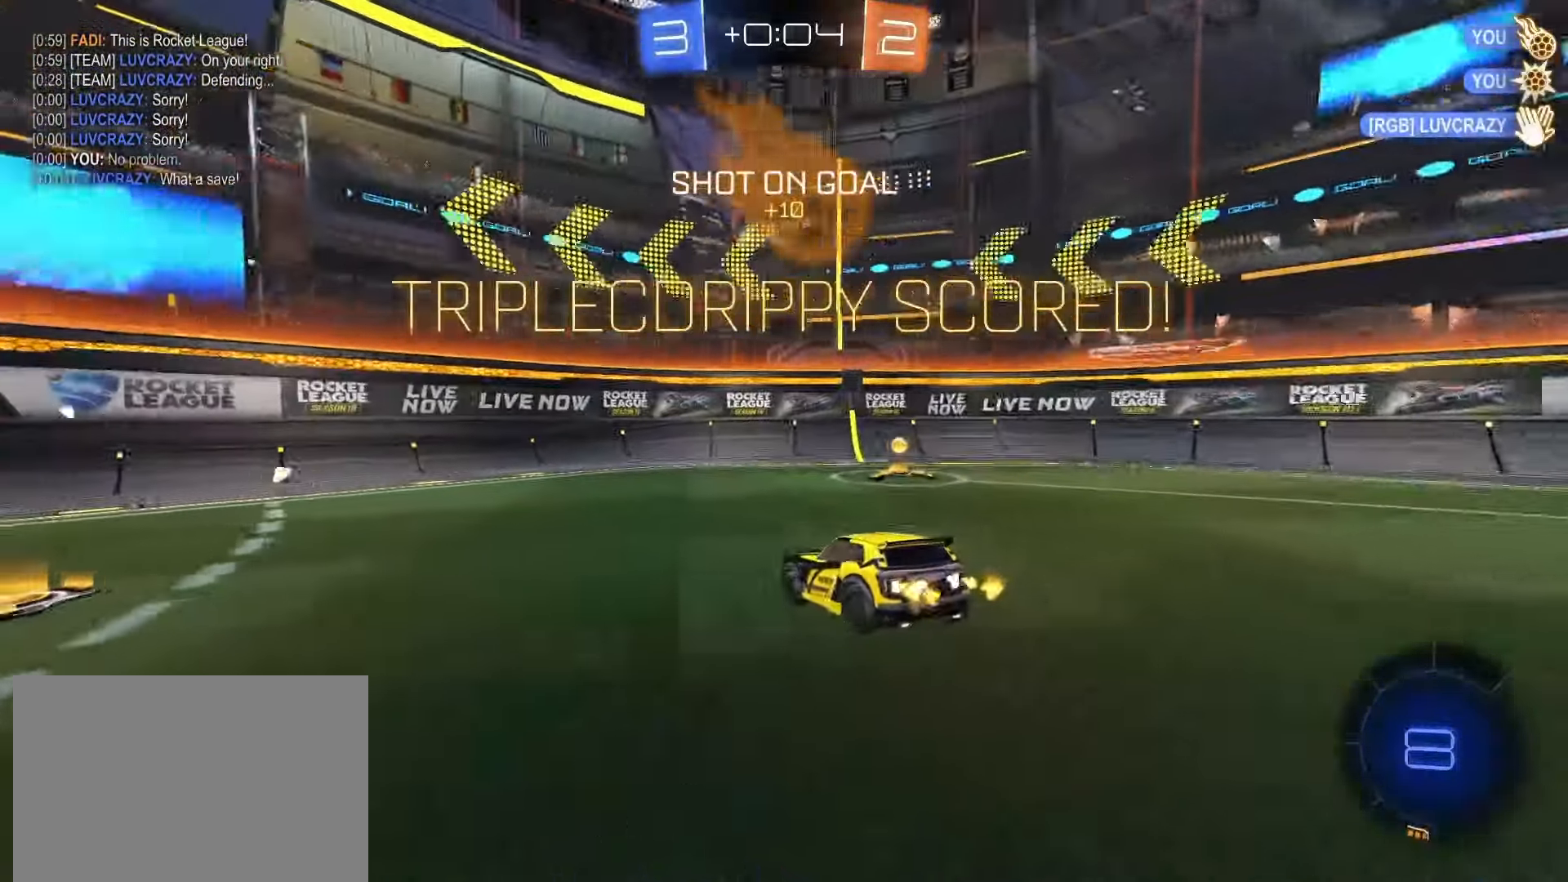
{"dt_ms": 500, "buttons": ["L1", "R2"], "left_stick": "up-right", "right_stick": "center", "events": [[83, "CROSS", "down"], [150, "CROSS", "up"], [200, "CROSS", "down"], [283, "CROSS", "up"], [333, "R2", "down"], [367, "TRIANGLE", "down"], [400, "left_stick", "up-right"], [450, "L1", "down"], [450, "TRIANGLE", "up"]]}
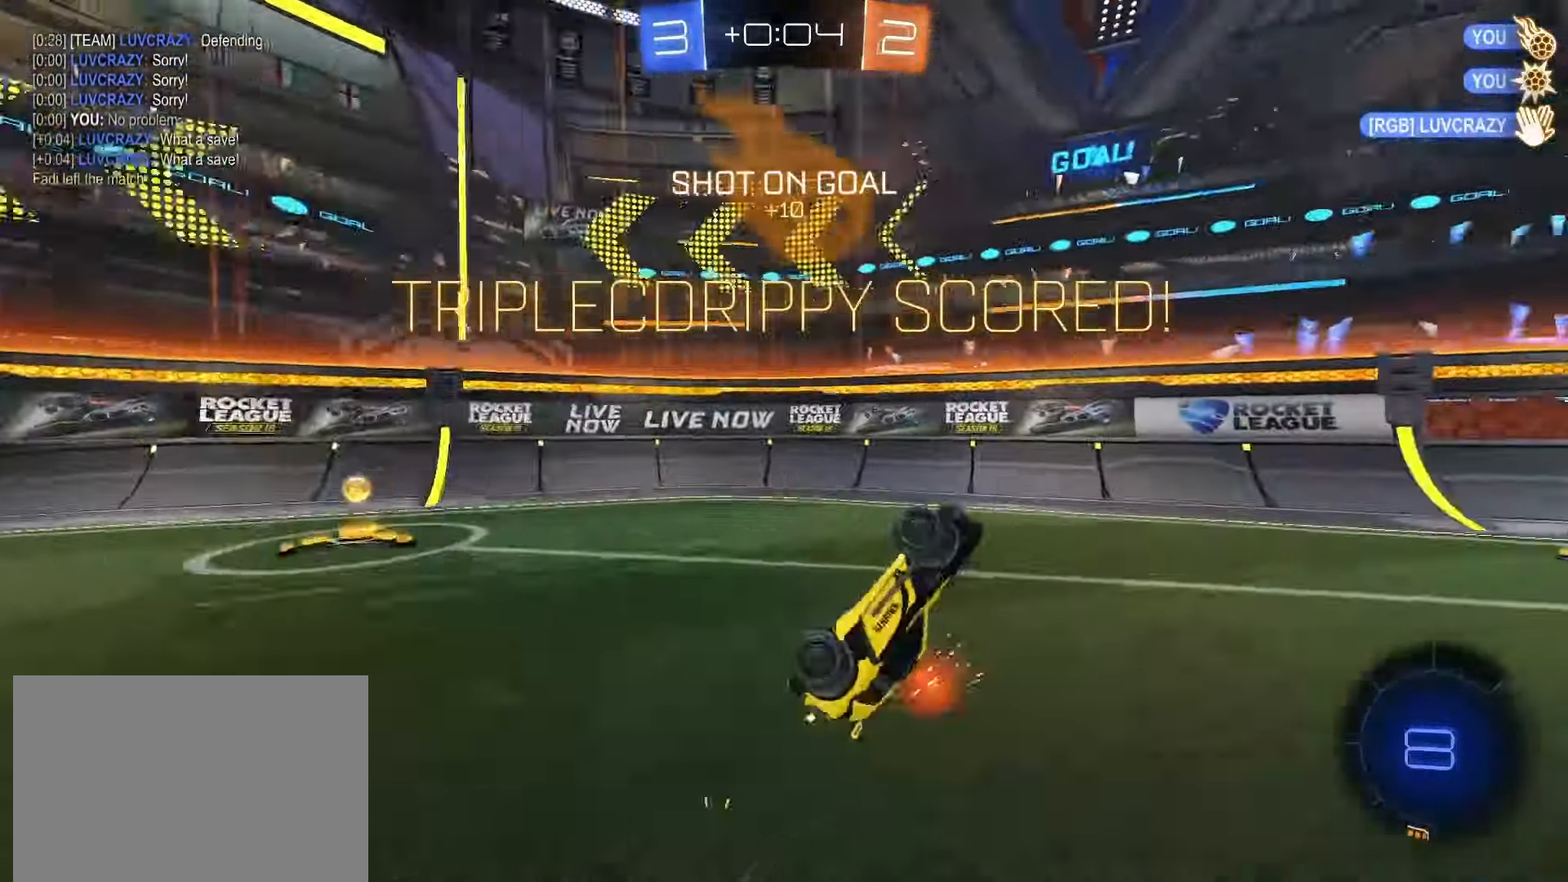
{"dt_ms": 500, "buttons": ["SQUARE", "L1", "R2"], "left_stick": "center", "right_stick": "center", "events": [[33, "SQUARE", "down"], [100, "left_stick", "center"], [167, "DPAD_RIGHT", "down"], [267, "DPAD_RIGHT", "up"], [317, "DPAD_UP", "down"], [400, "DPAD_UP", "up"]]}
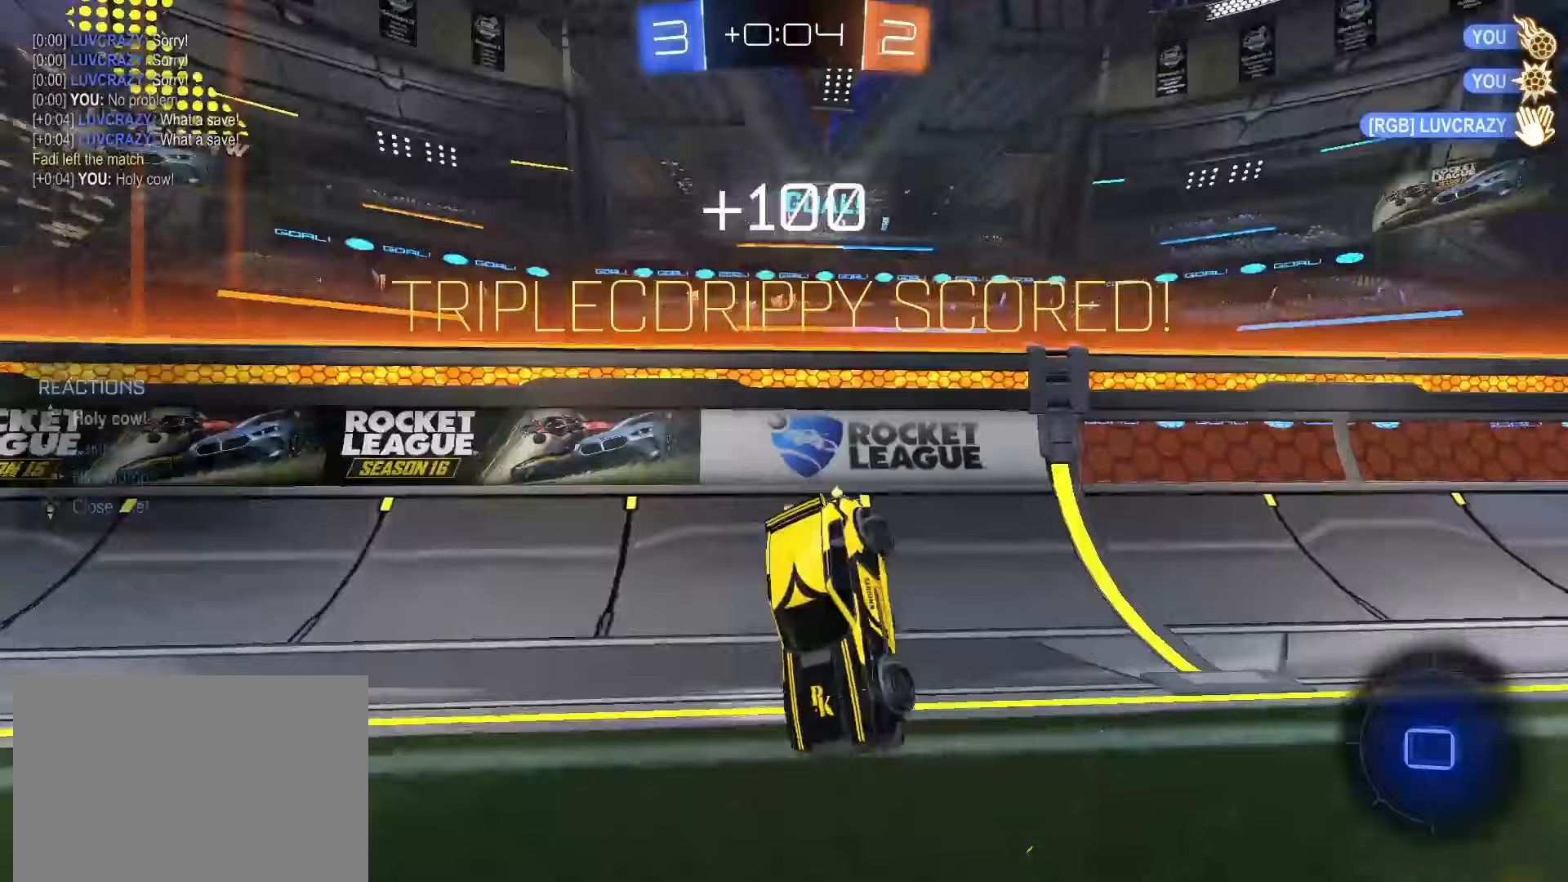
{"dt_ms": 500, "buttons": ["L1"], "left_stick": "left", "right_stick": "center"}
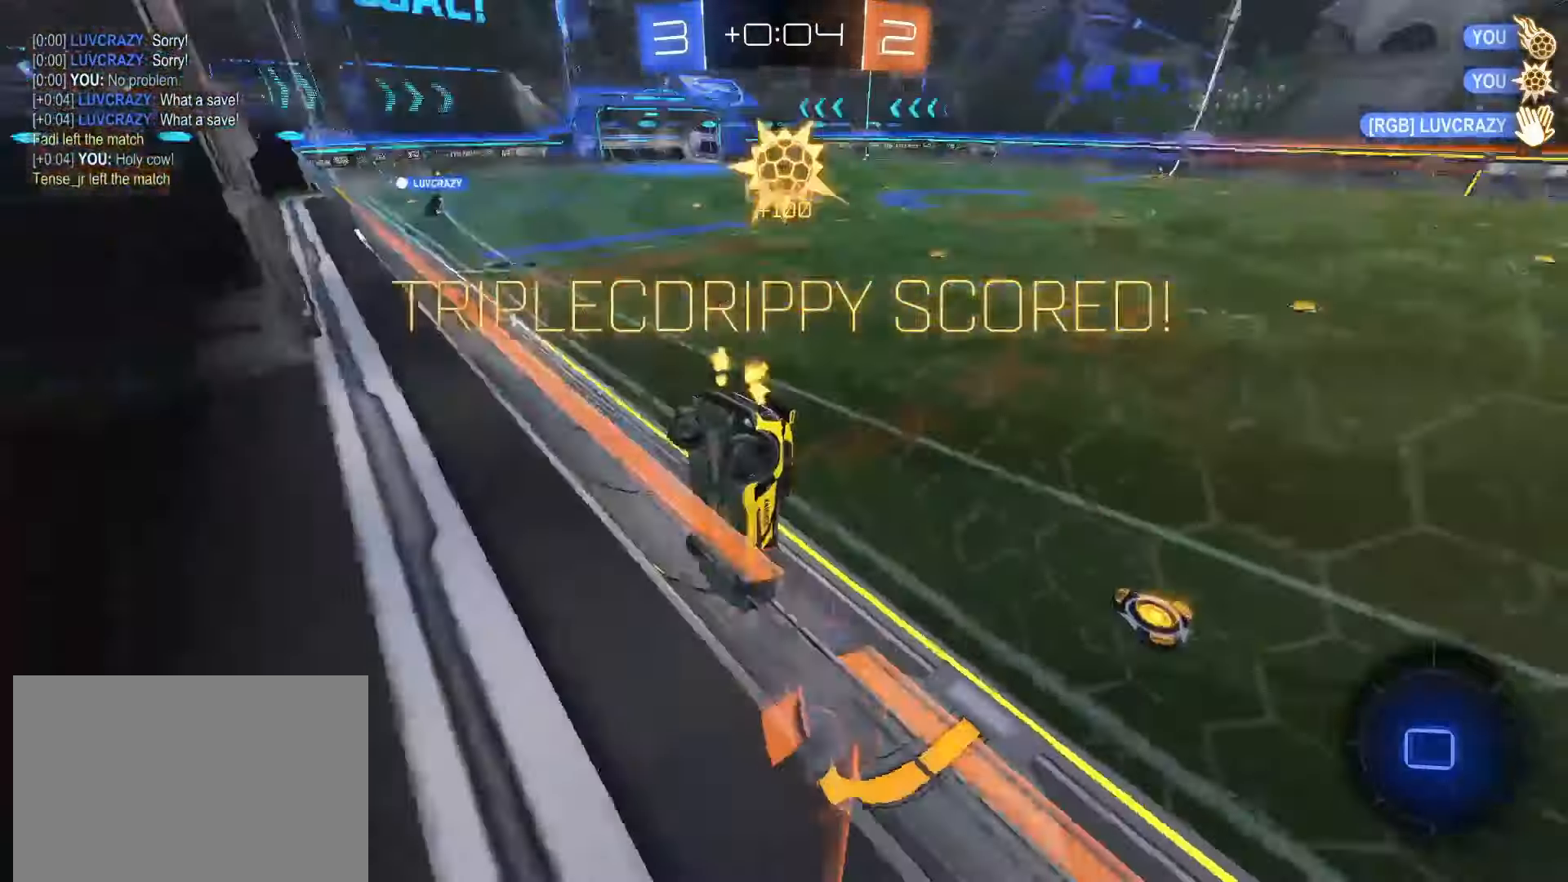
{"dt_ms": 500, "buttons": [], "left_stick": "down", "right_stick": "center", "events": [[83, "CROSS", "down"], [133, "CROSS", "up"], [217, "CROSS", "down"], [267, "CROSS", "up"], [333, "CROSS", "down"], [400, "left_stick", "down"], [433, "L1", "up"], [450, "CROSS", "up"]]}